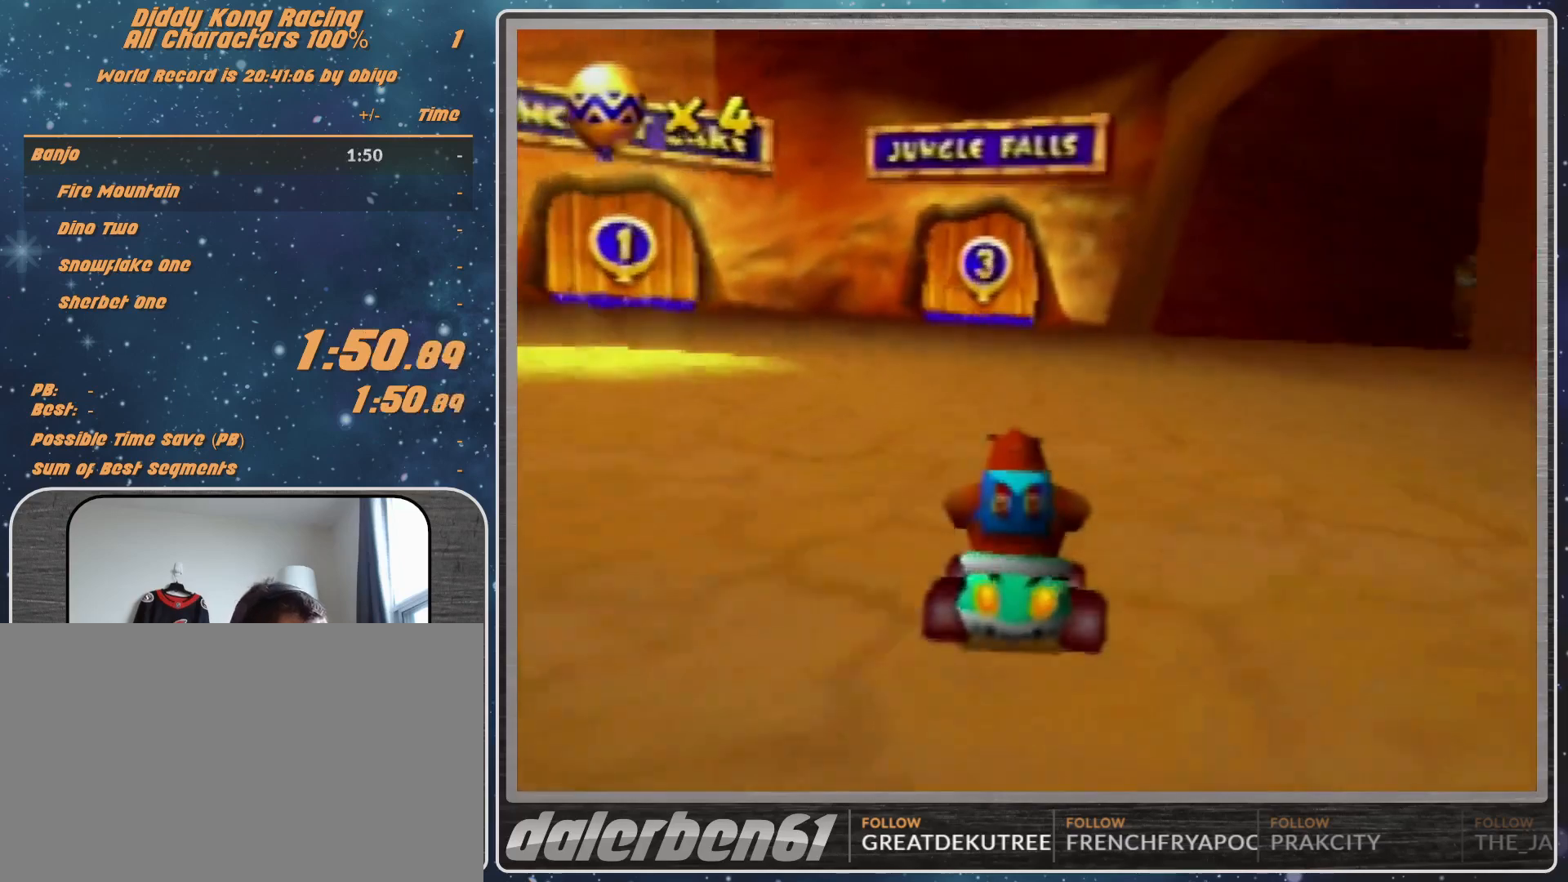
Gameplay with a controller (Nintendo layout); each line is a JSON object with the inputs held at the frame after it. "events" lists button and stick changes between this image and that frame as [ms after this image, input, new state], when the widget could be followed in between. Not read: L1 L3 R3.
{"buttons": ["A"], "left_stick": "center", "events": [[133, "A", "down"], [233, "A", "up"], [367, "A", "down"], [400, "A", "up"], [500, "A", "down"]]}
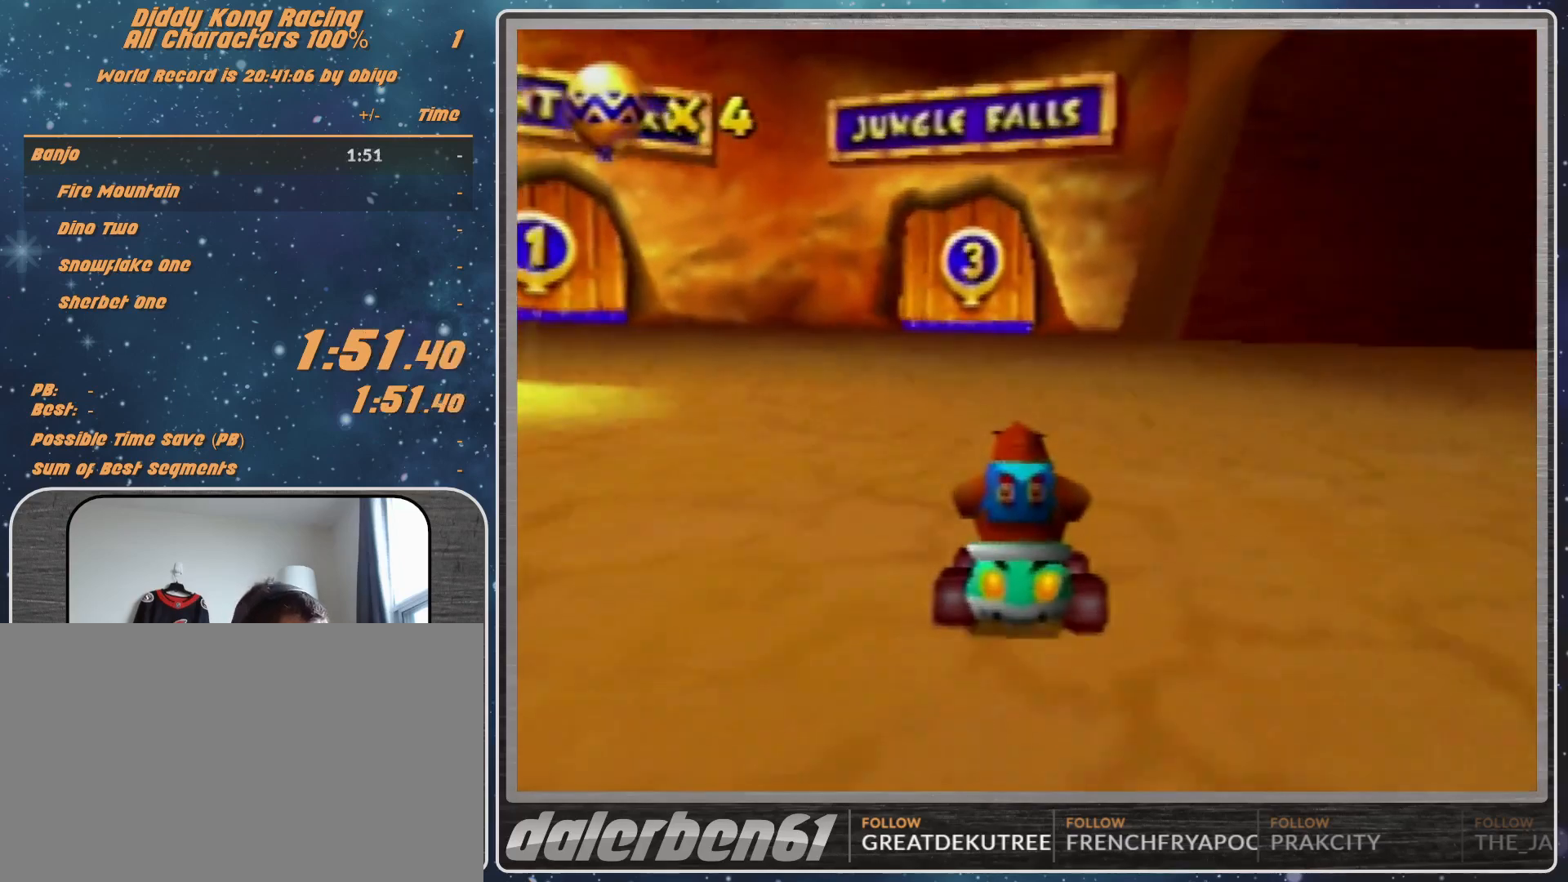
{"buttons": ["R1"], "left_stick": "right", "events": [[67, "A", "up"], [100, "A", "down"], [167, "A", "up"], [167, "R1", "down"], [167, "left_stick", "right"], [433, "A", "down"], [500, "A", "up"]]}
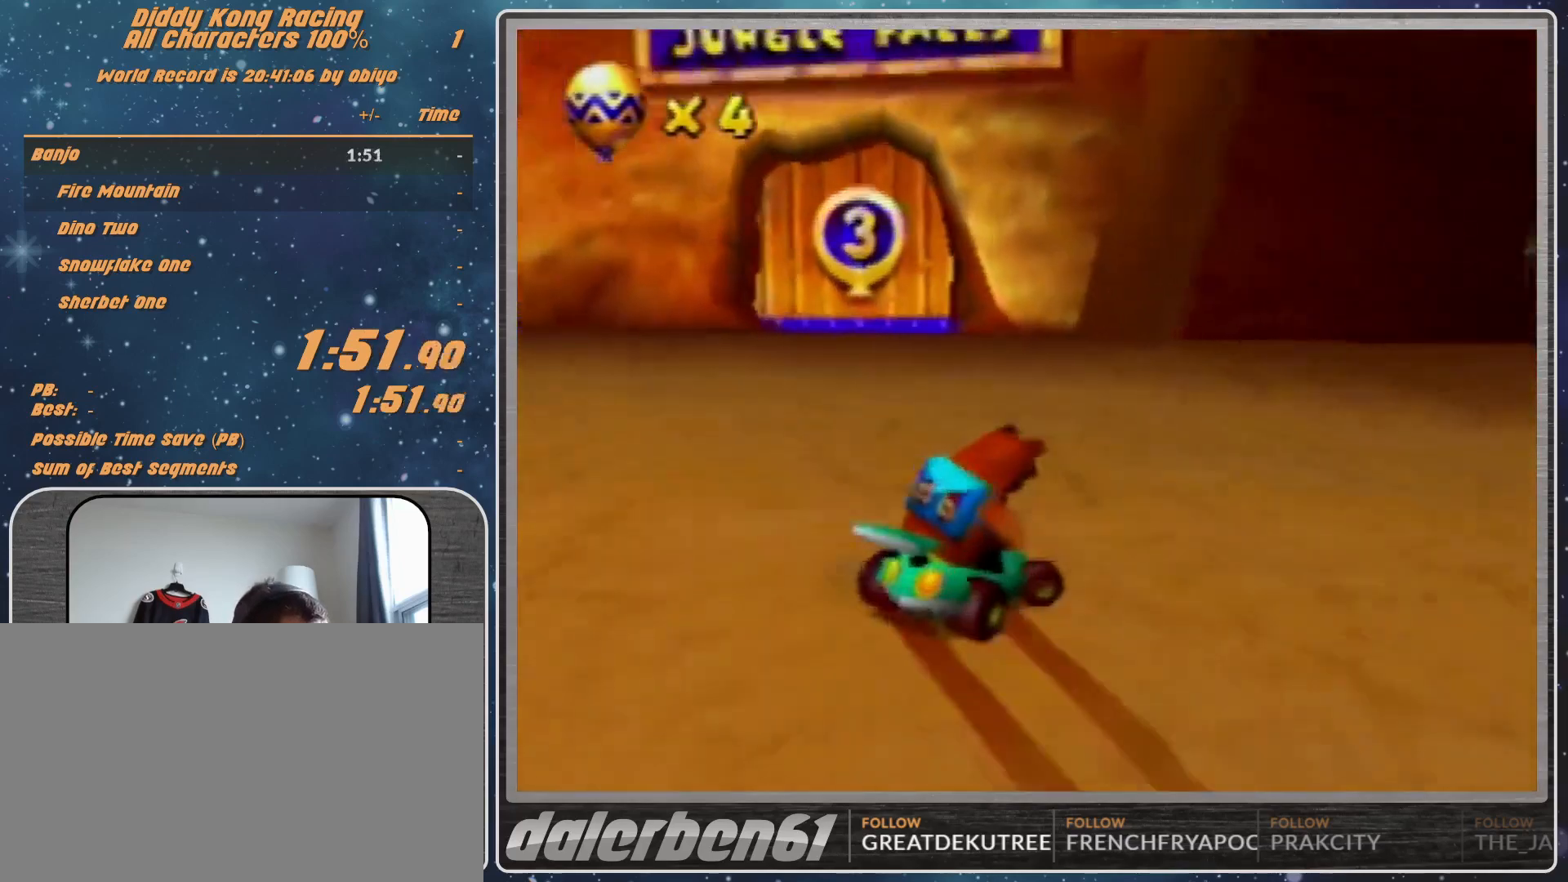
{"buttons": ["R1"], "left_stick": "up-left", "events": [[100, "left_stick", "up-left"], [200, "A", "down"], [300, "A", "up"], [400, "A", "down"], [467, "A", "up"]]}
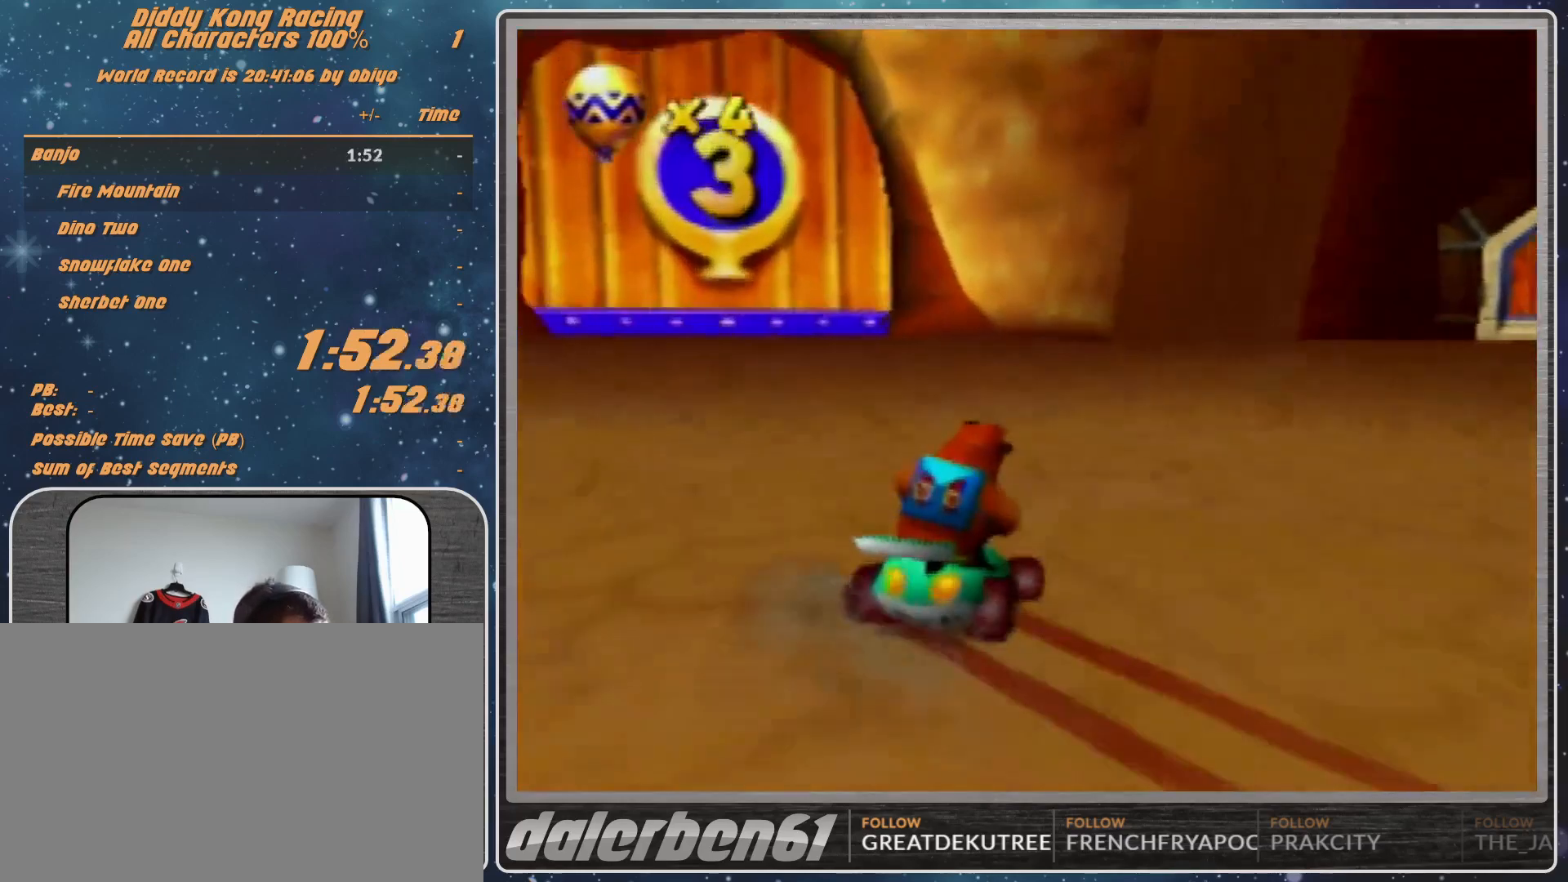
{"buttons": ["A"], "left_stick": "up-left", "events": [[33, "A", "down"], [100, "A", "up"], [267, "A", "down"], [300, "A", "up"], [300, "R1", "up"], [367, "A", "down"], [433, "A", "up"], [500, "A", "down"]]}
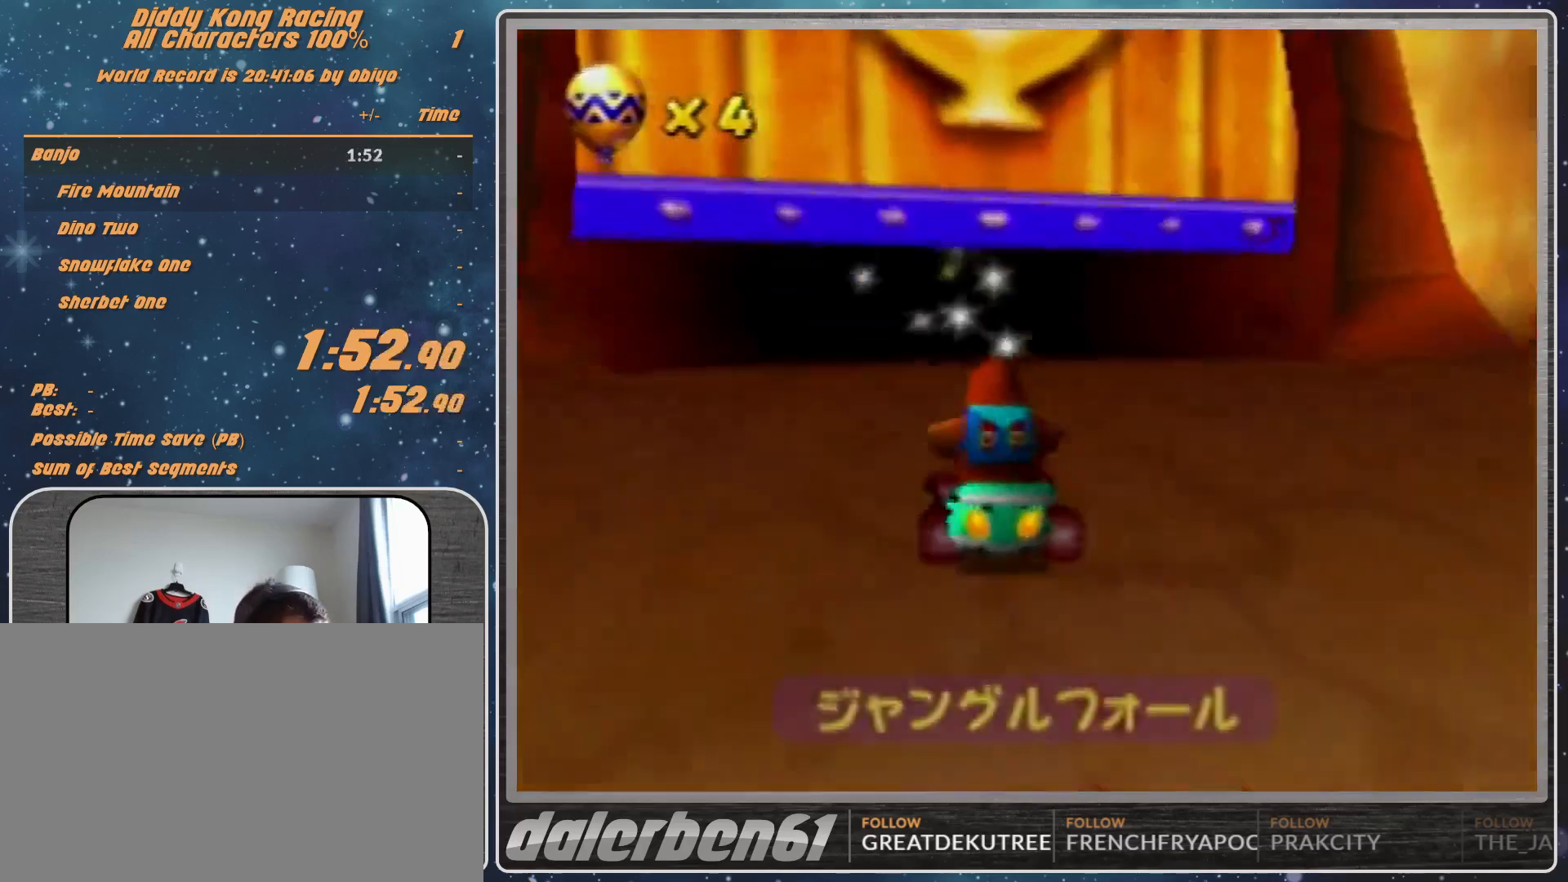
{"buttons": [], "left_stick": "center", "events": [[67, "A", "up"], [267, "left_stick", "center"]]}
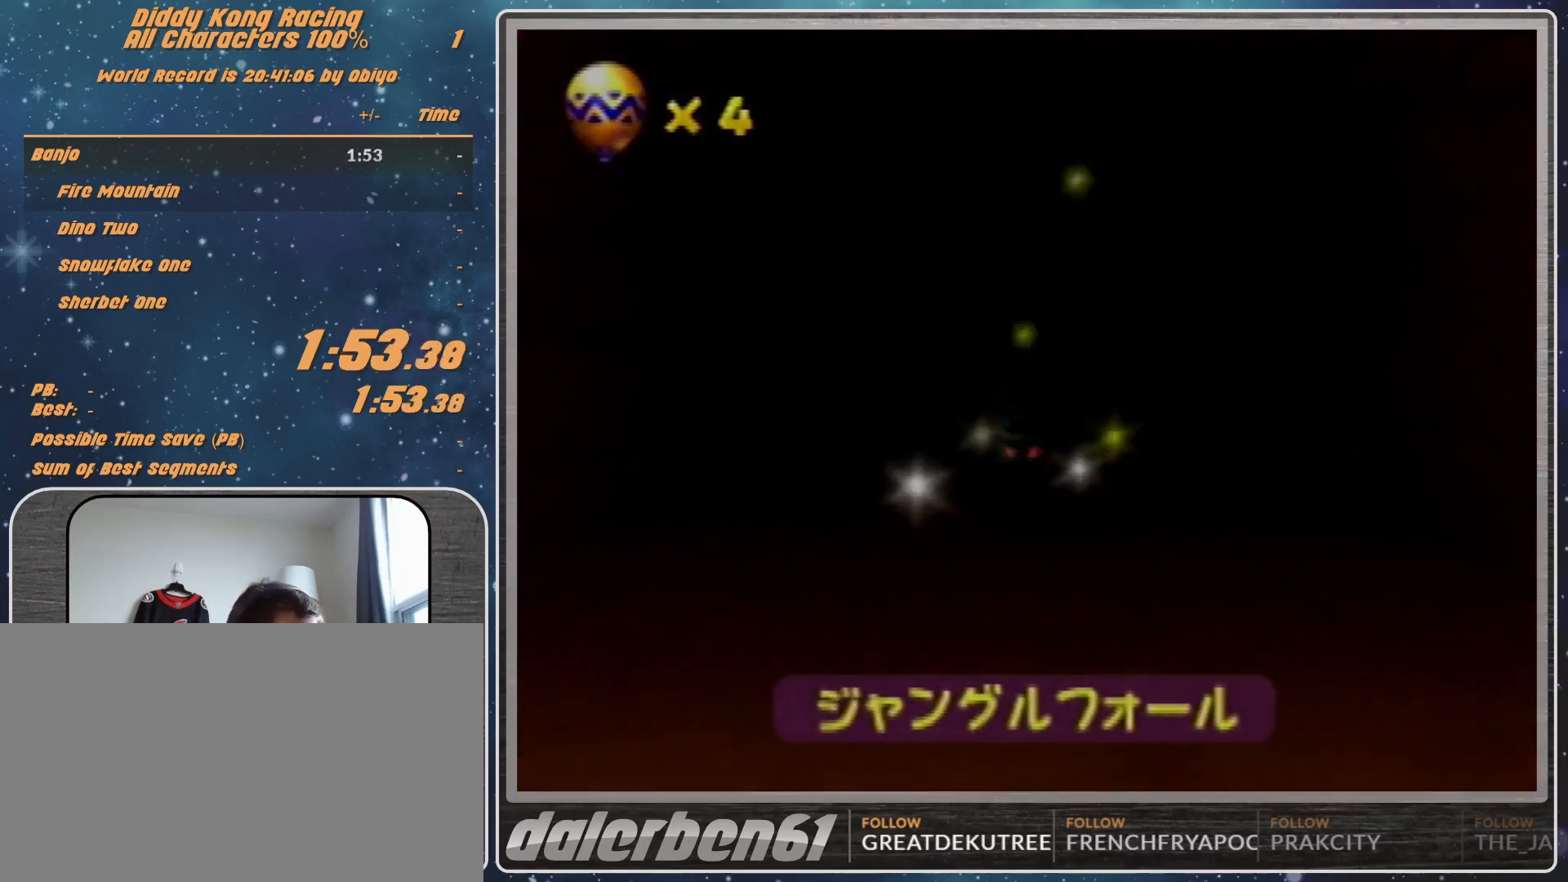
{"buttons": [], "left_stick": "center", "events": []}
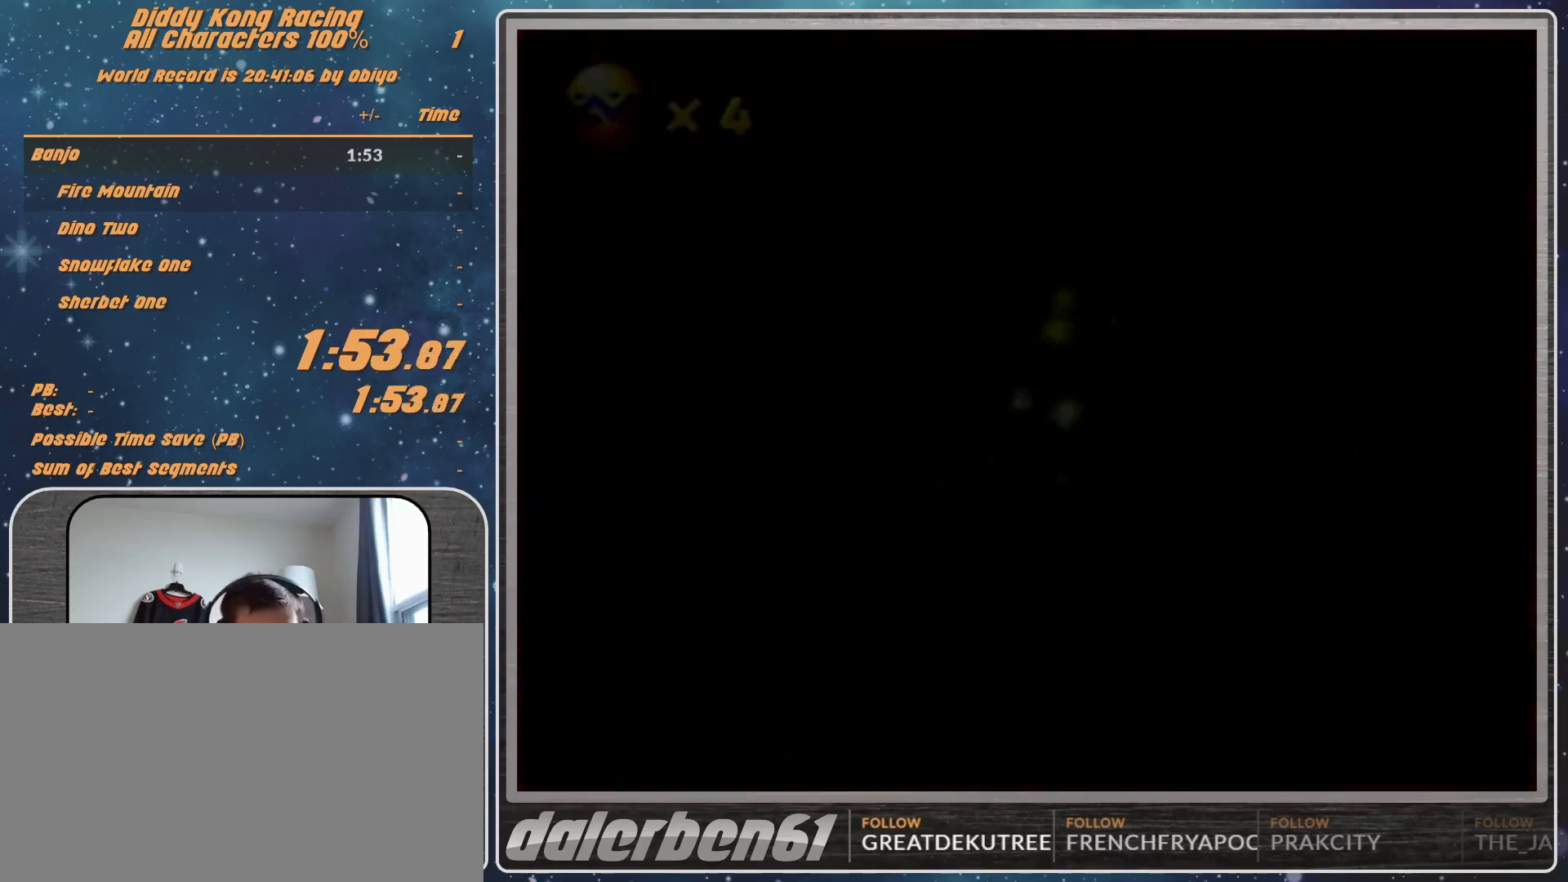
{"buttons": [], "left_stick": "center", "events": []}
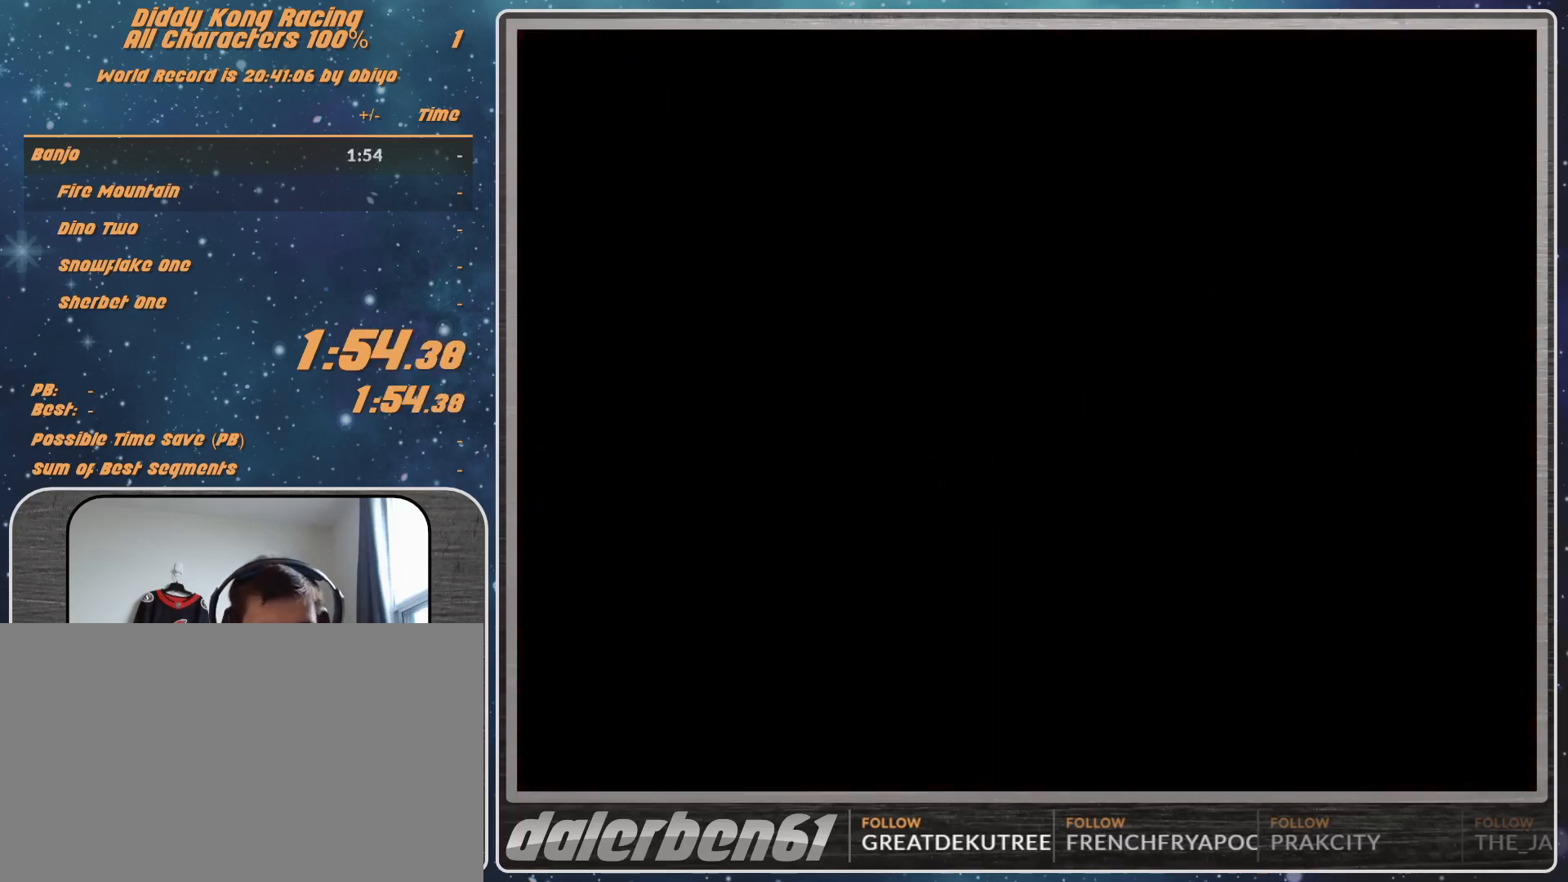
{"buttons": [], "left_stick": "center", "events": []}
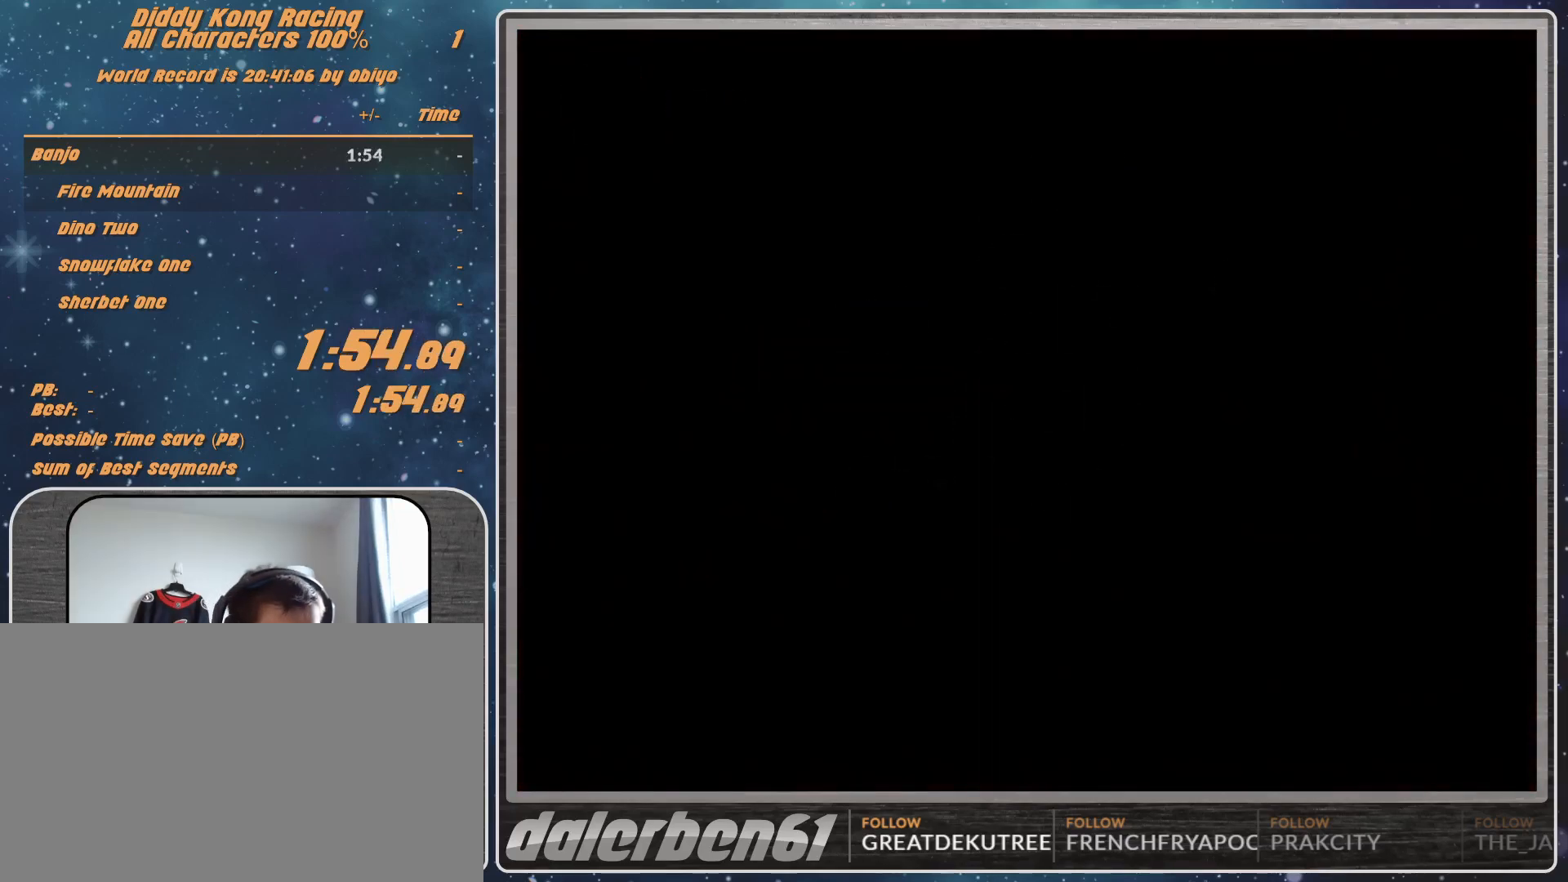
{"buttons": [], "left_stick": "center", "events": []}
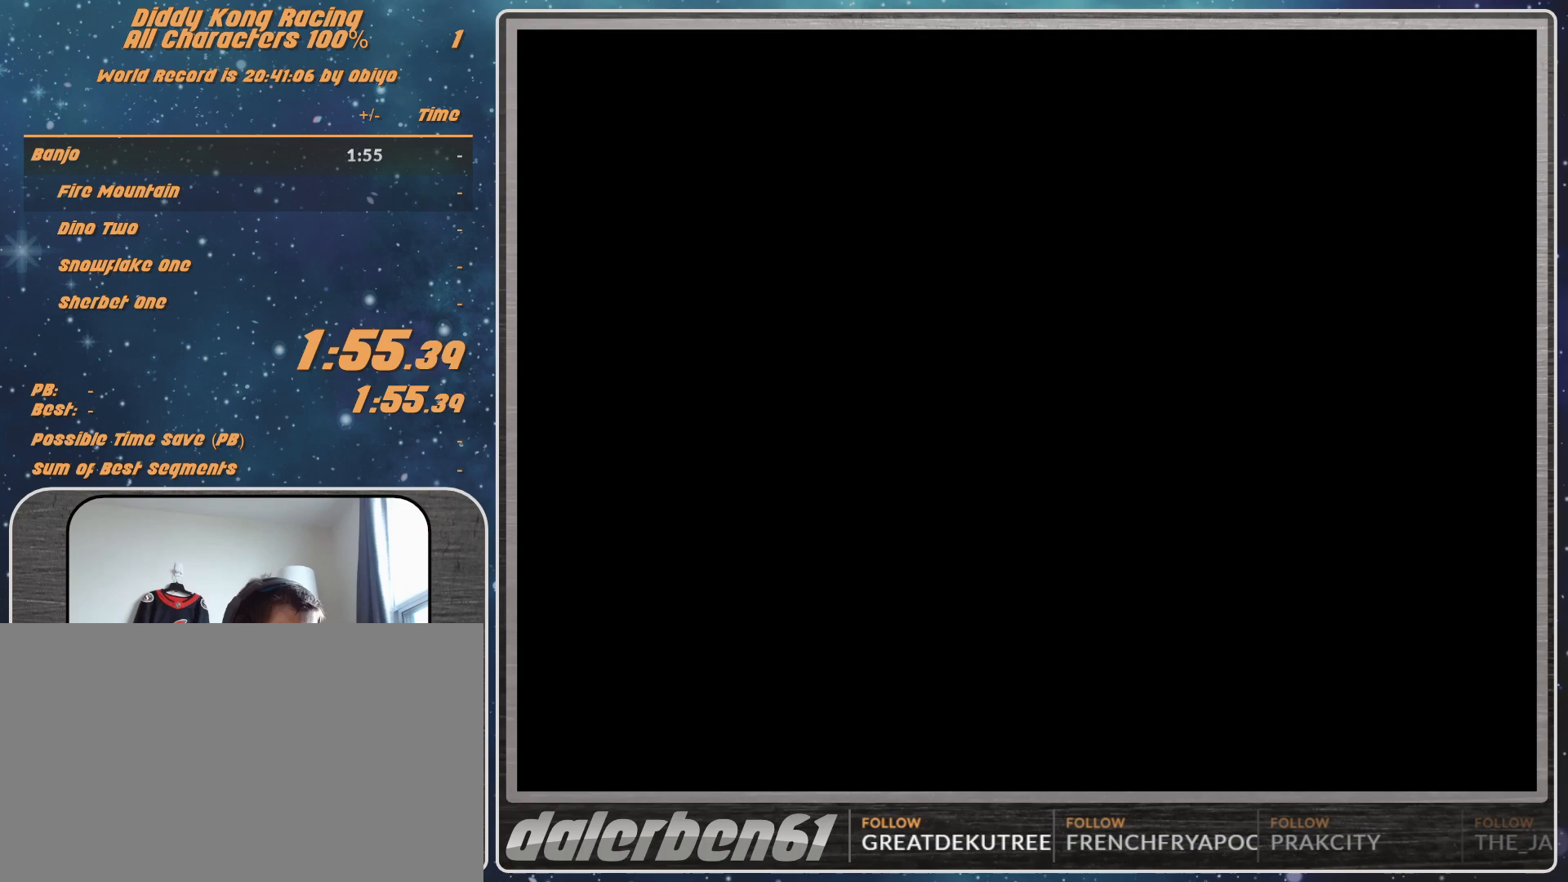
{"buttons": [], "left_stick": "center", "events": []}
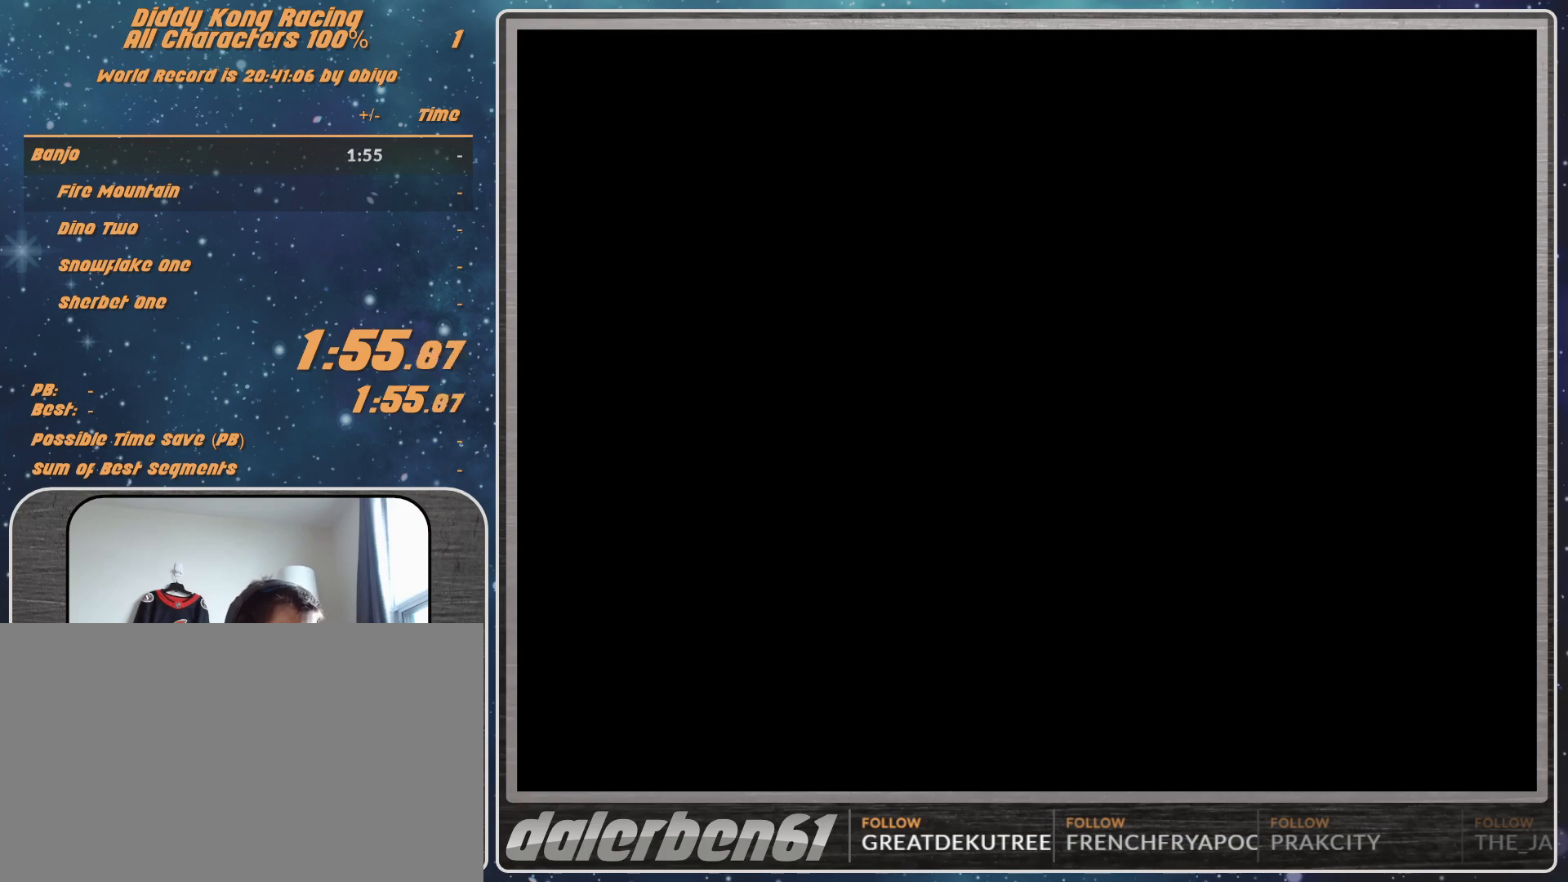
{"buttons": ["START"], "left_stick": "center", "events": [[433, "START", "down"]]}
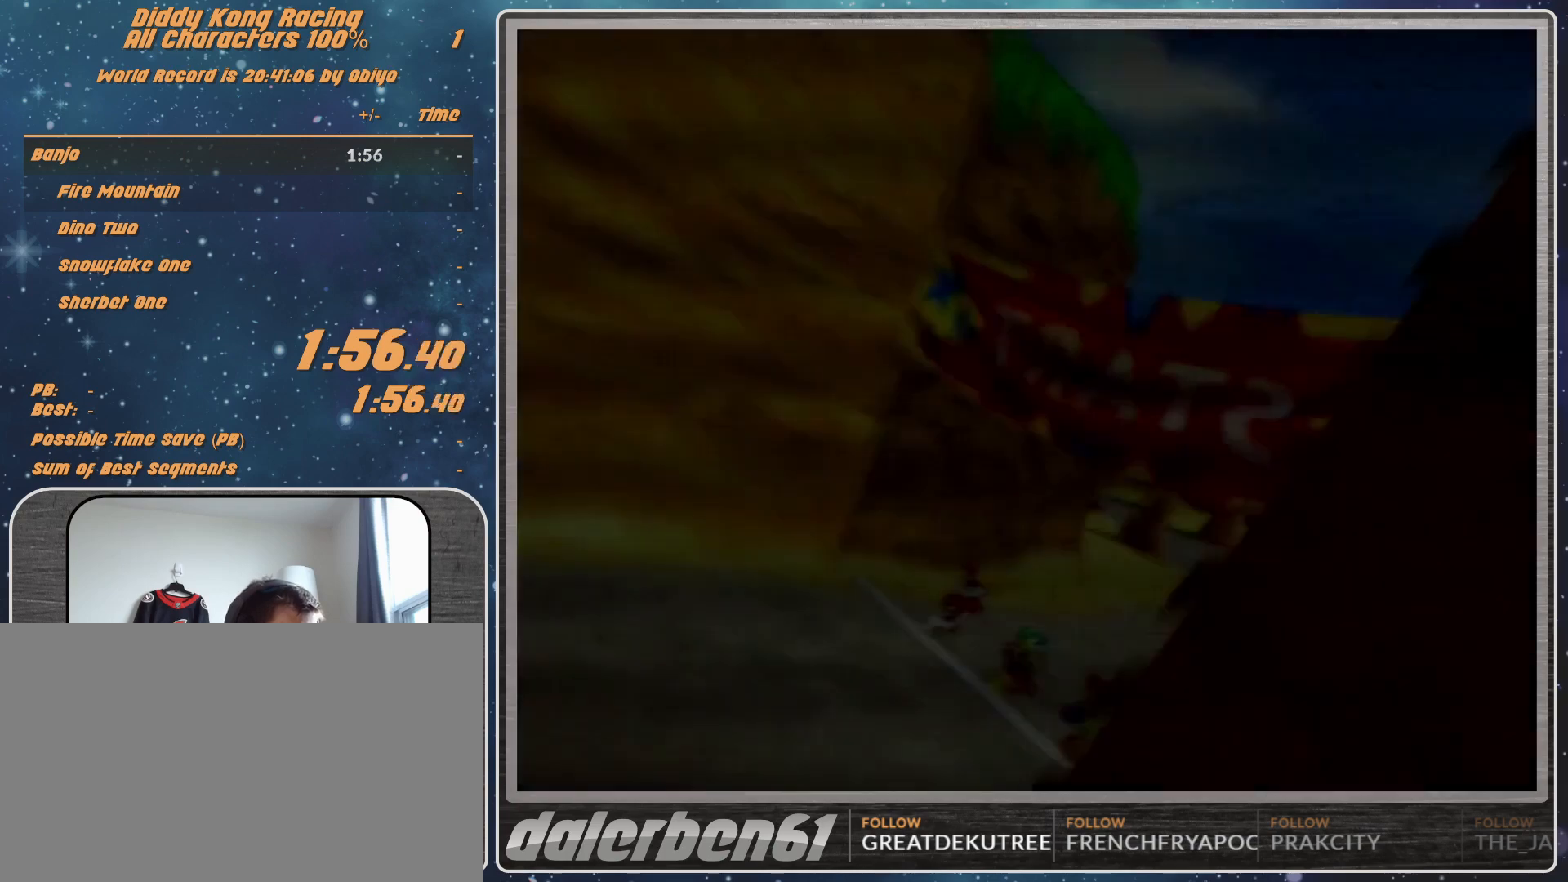
{"buttons": [], "left_stick": "center", "events": [[33, "START", "up"], [33, "left_stick", "down"], [267, "left_stick", "center"]]}
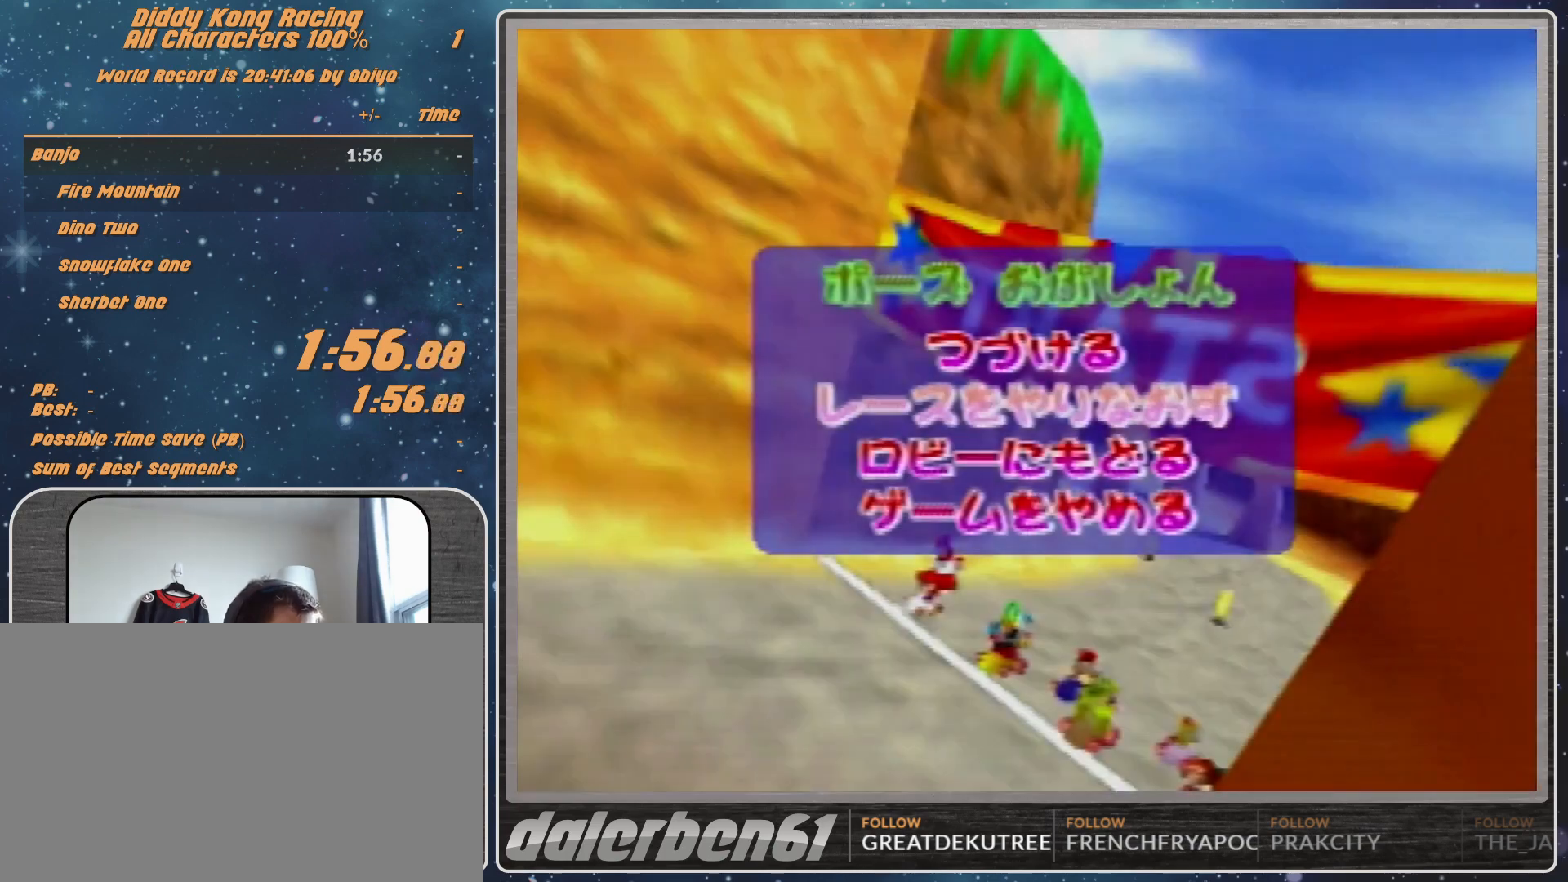
{"buttons": [], "left_stick": "center", "events": []}
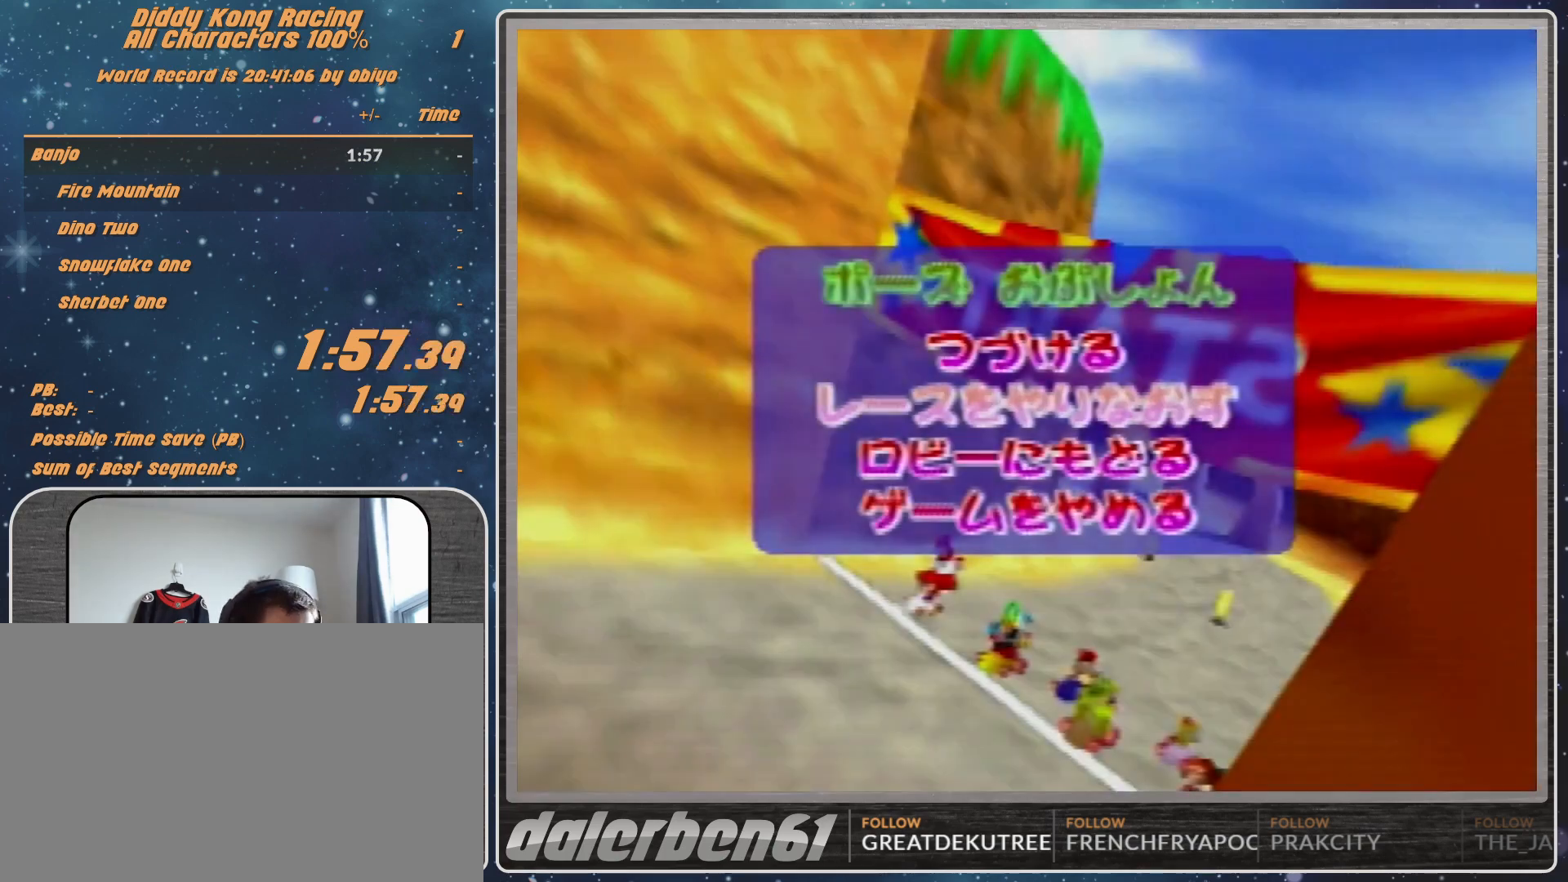
{"buttons": [], "left_stick": "center", "events": []}
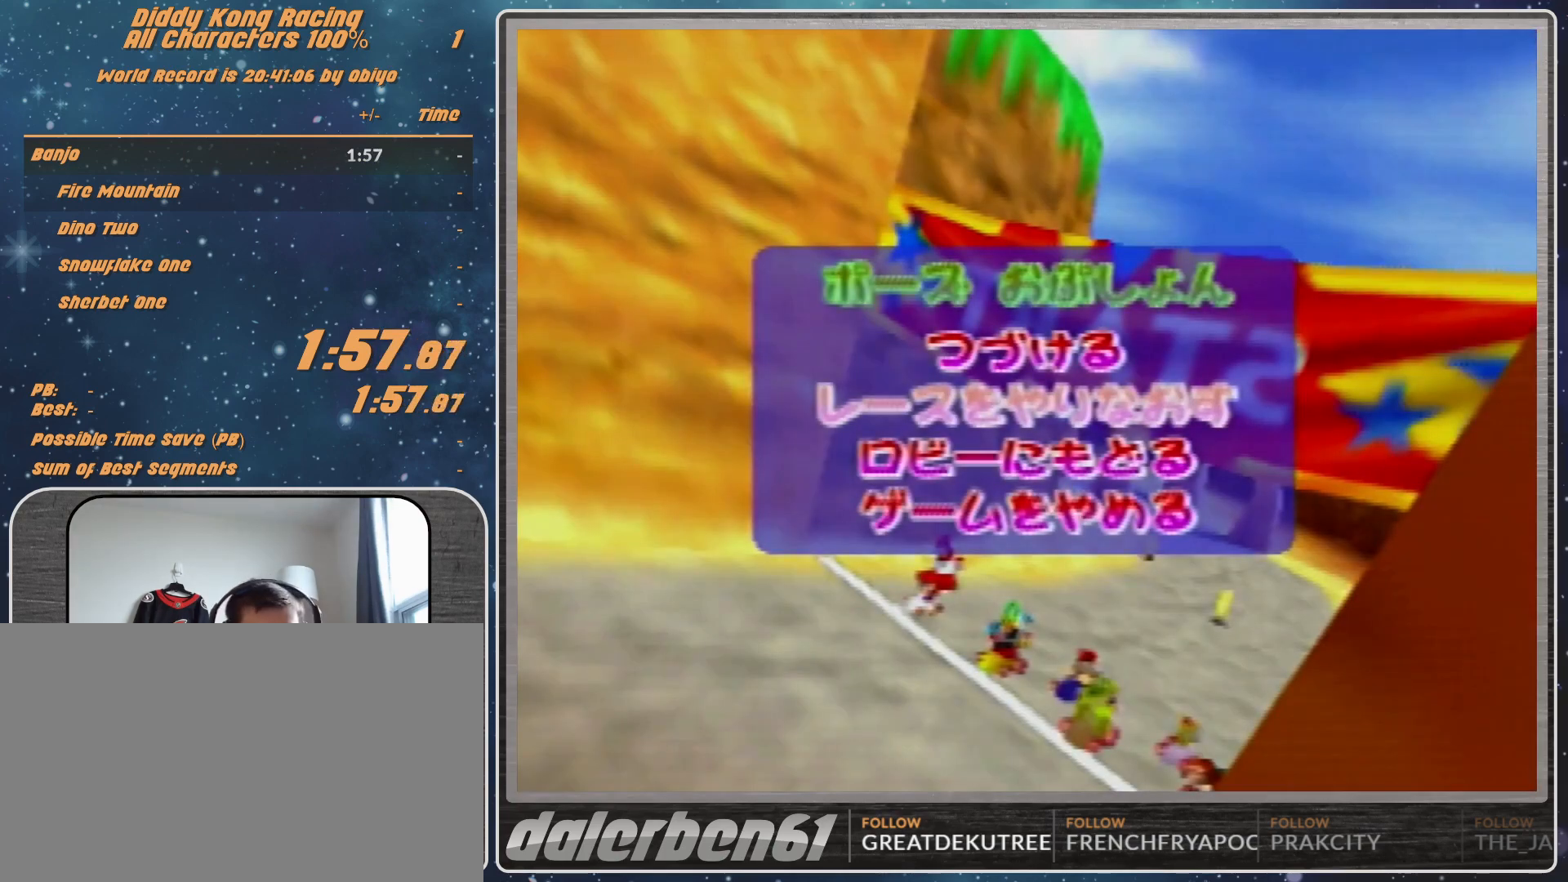
{"buttons": [], "left_stick": "center", "events": []}
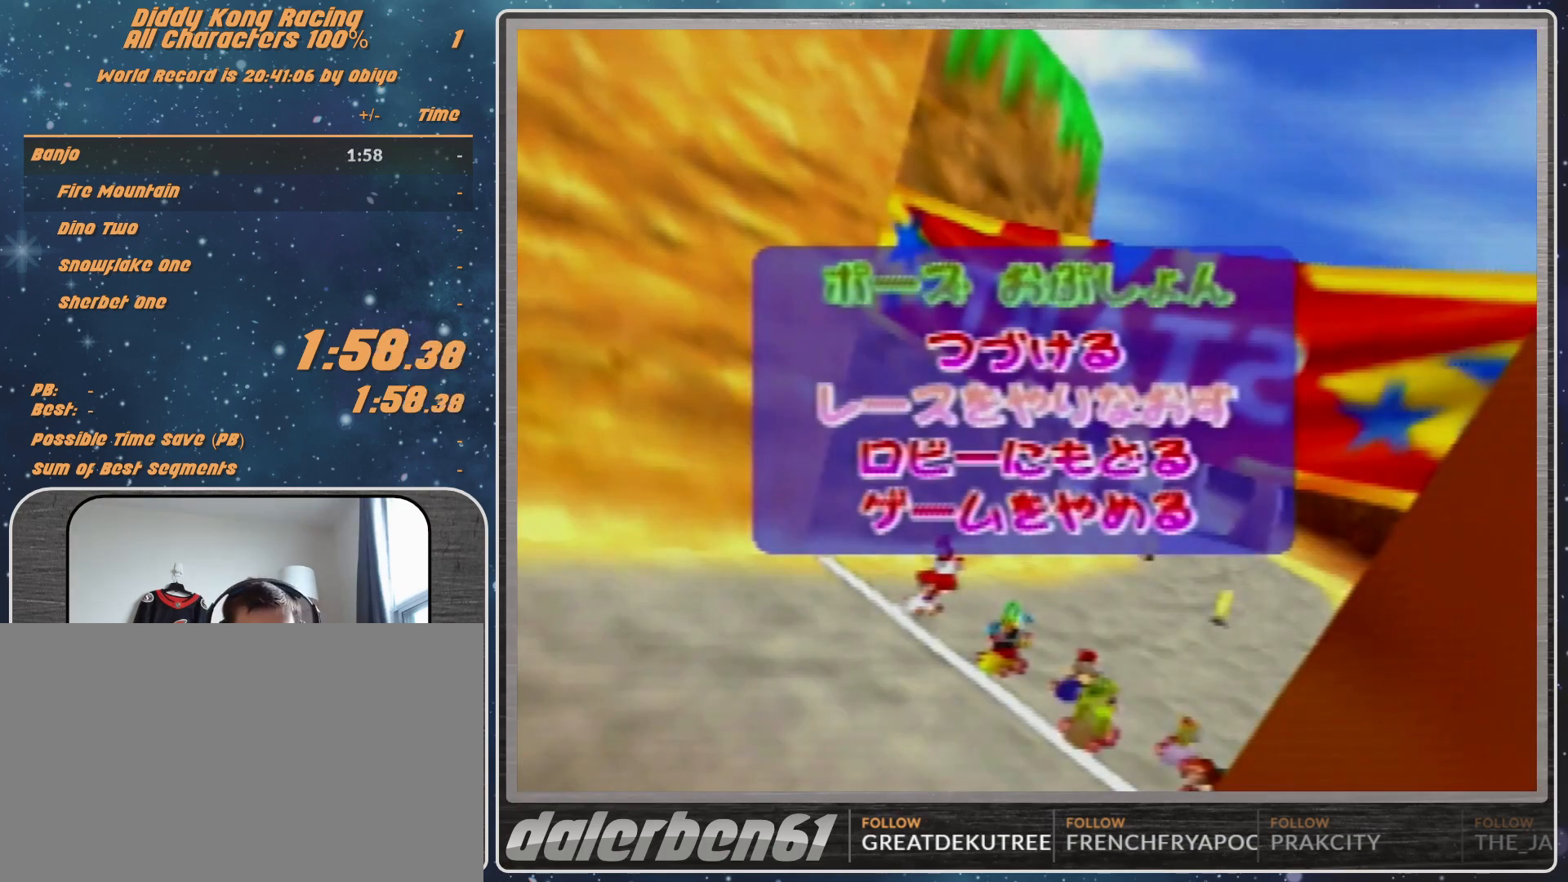
{"buttons": [], "left_stick": "center", "events": []}
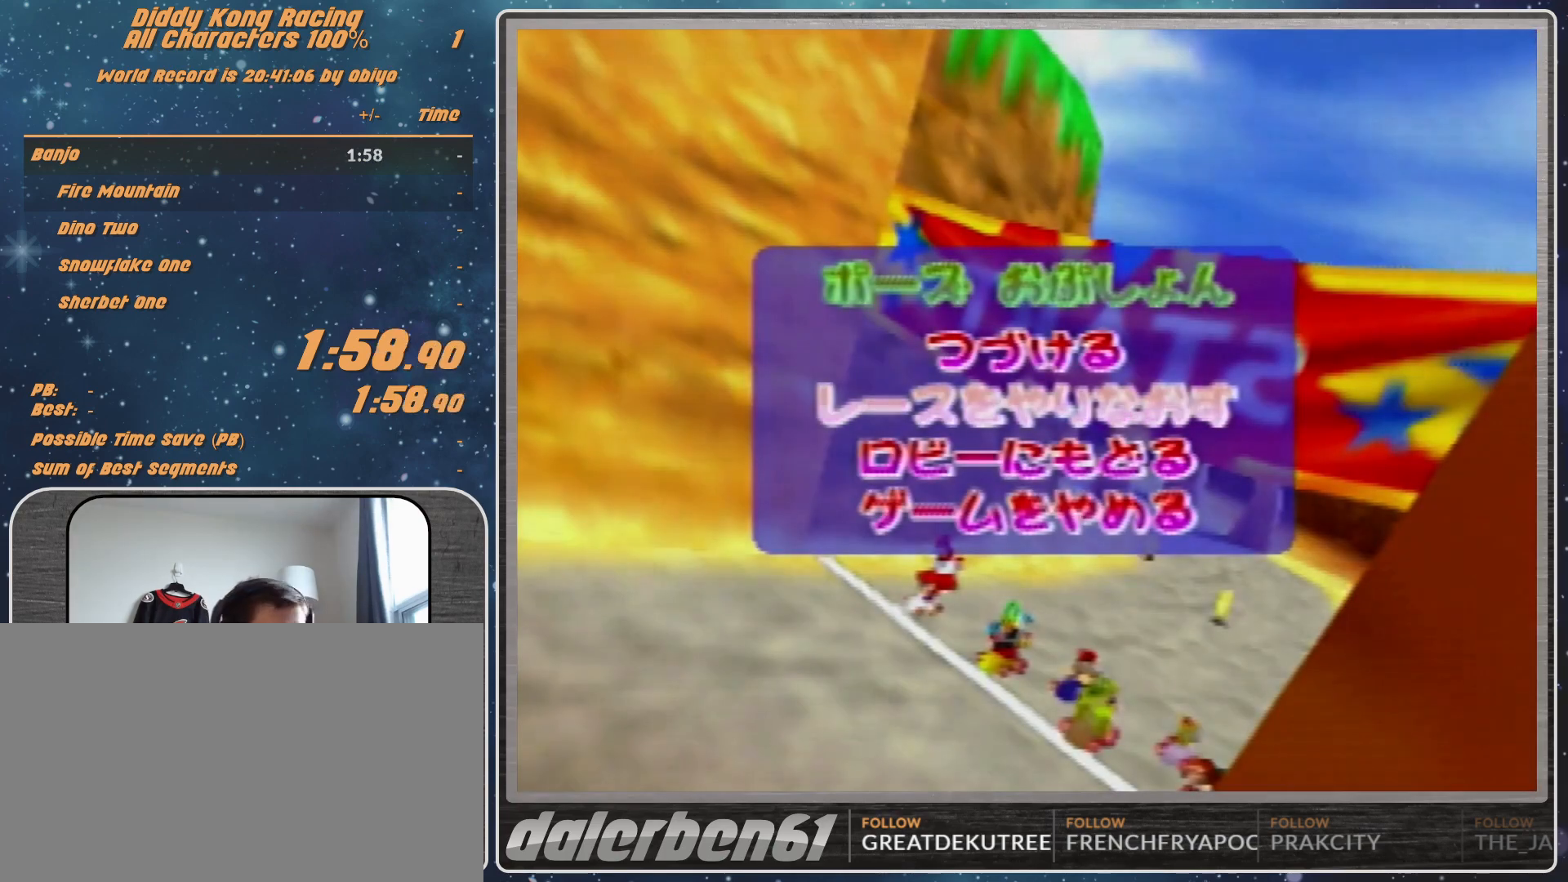
{"buttons": [], "left_stick": "center", "events": [[267, "A", "down"], [367, "A", "up"], [400, "A", "down"], [467, "A", "up"]]}
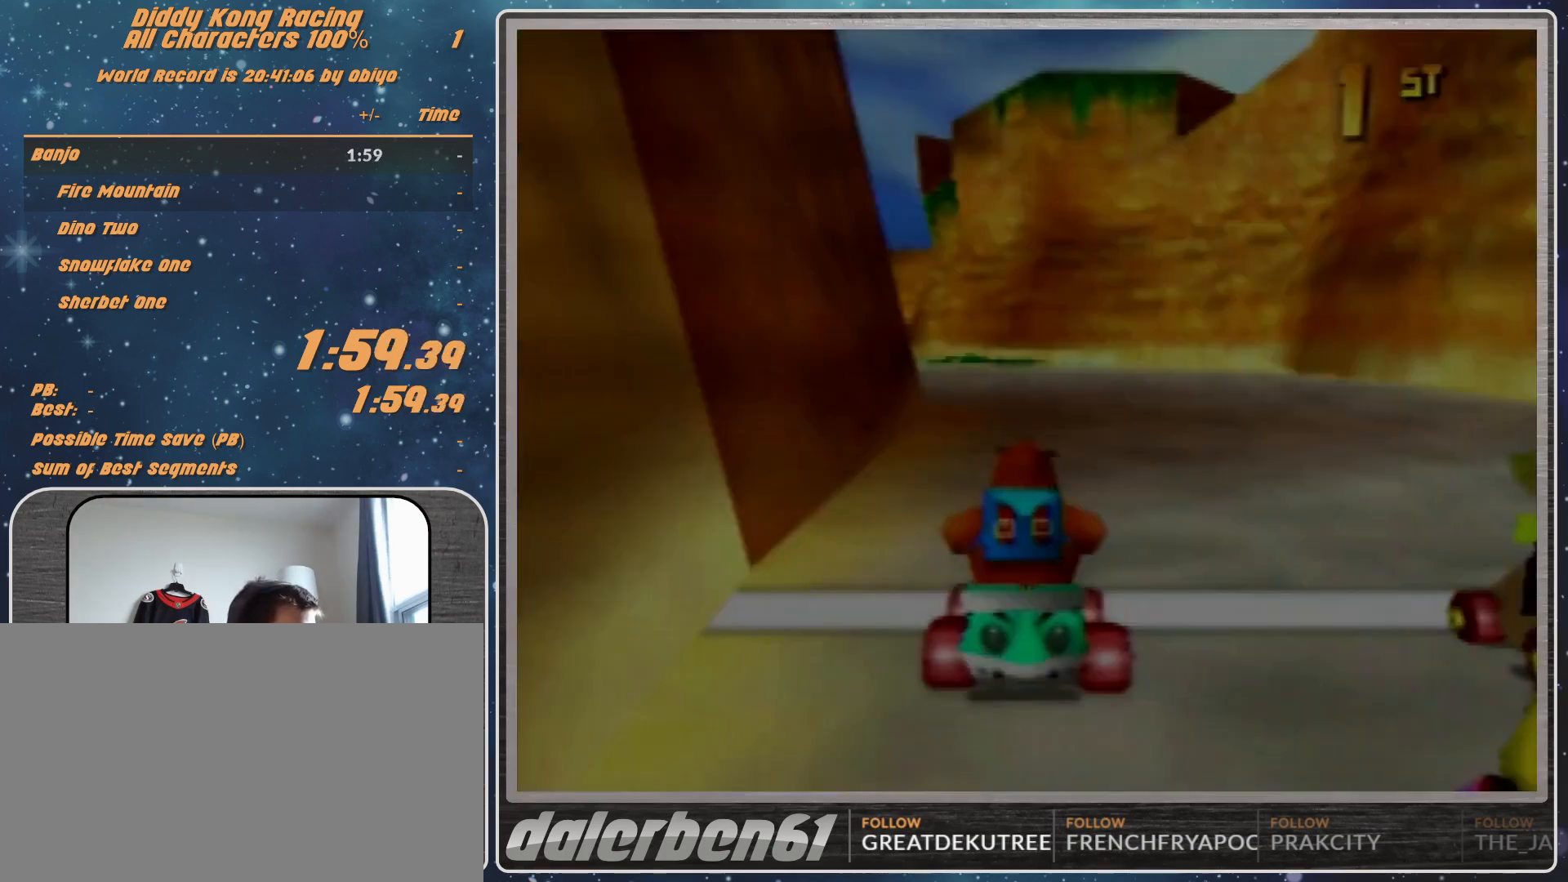
{"buttons": [], "left_stick": "center", "events": []}
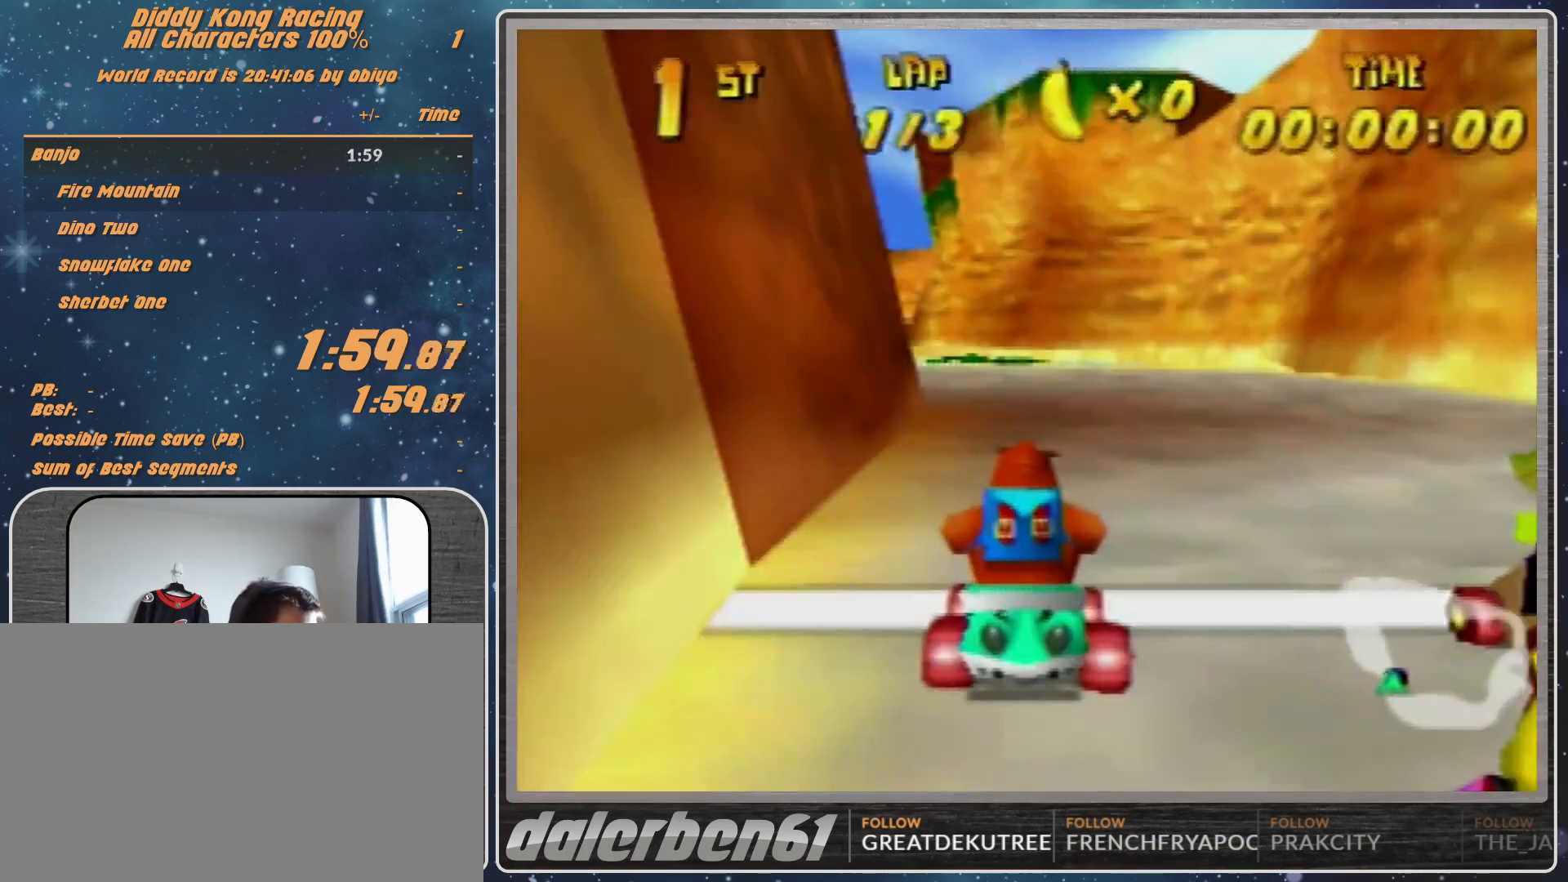
{"buttons": ["R1"], "left_stick": "left", "events": [[33, "R1", "down"], [33, "left_stick", "left"]]}
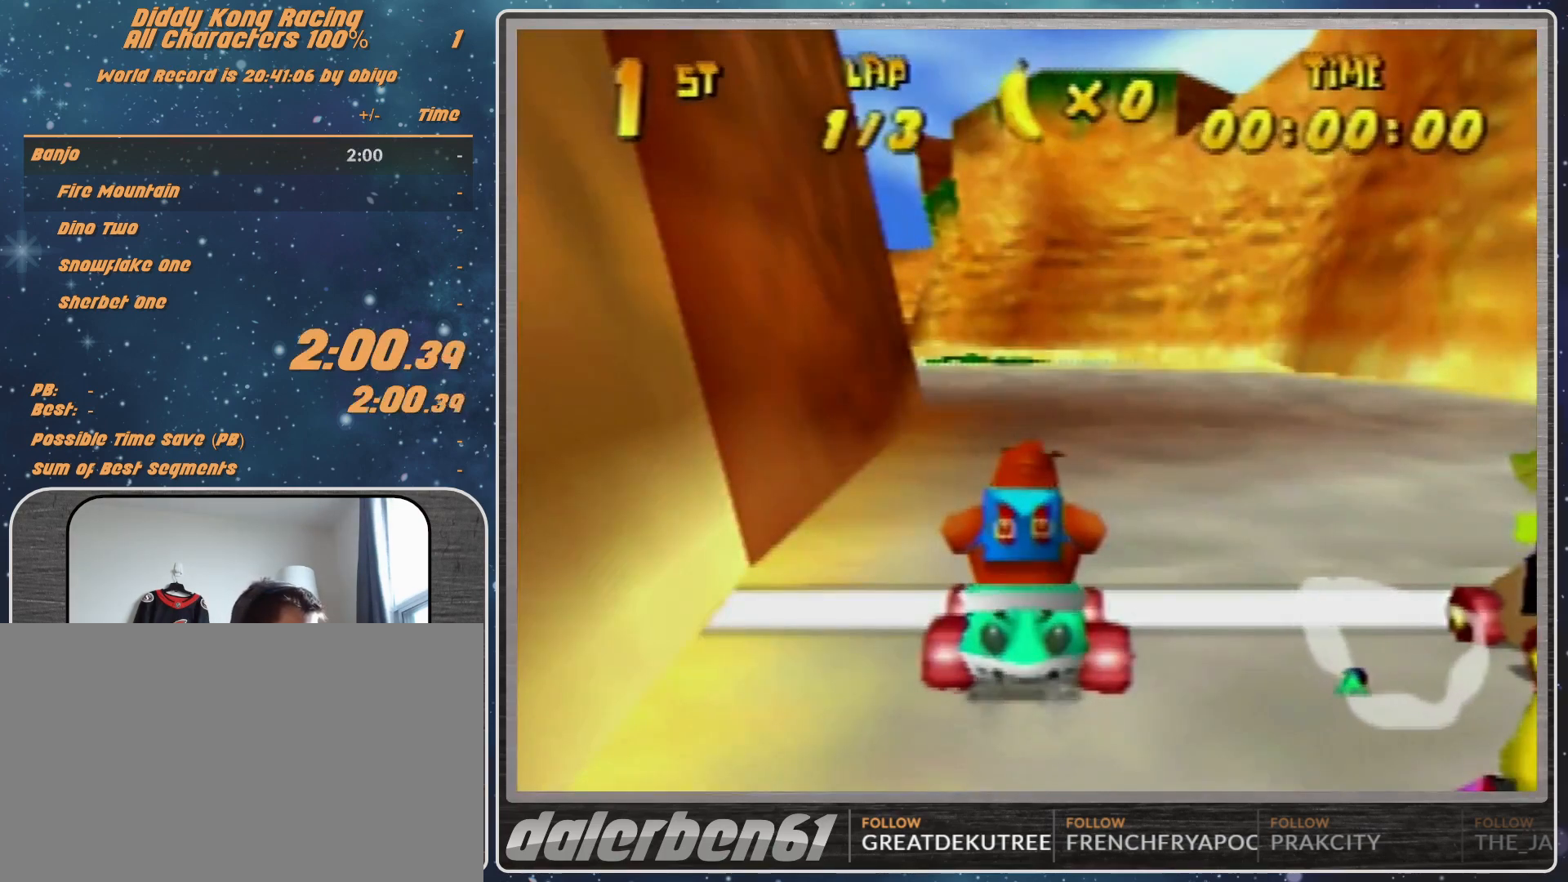
{"buttons": ["R1"], "left_stick": "left", "events": []}
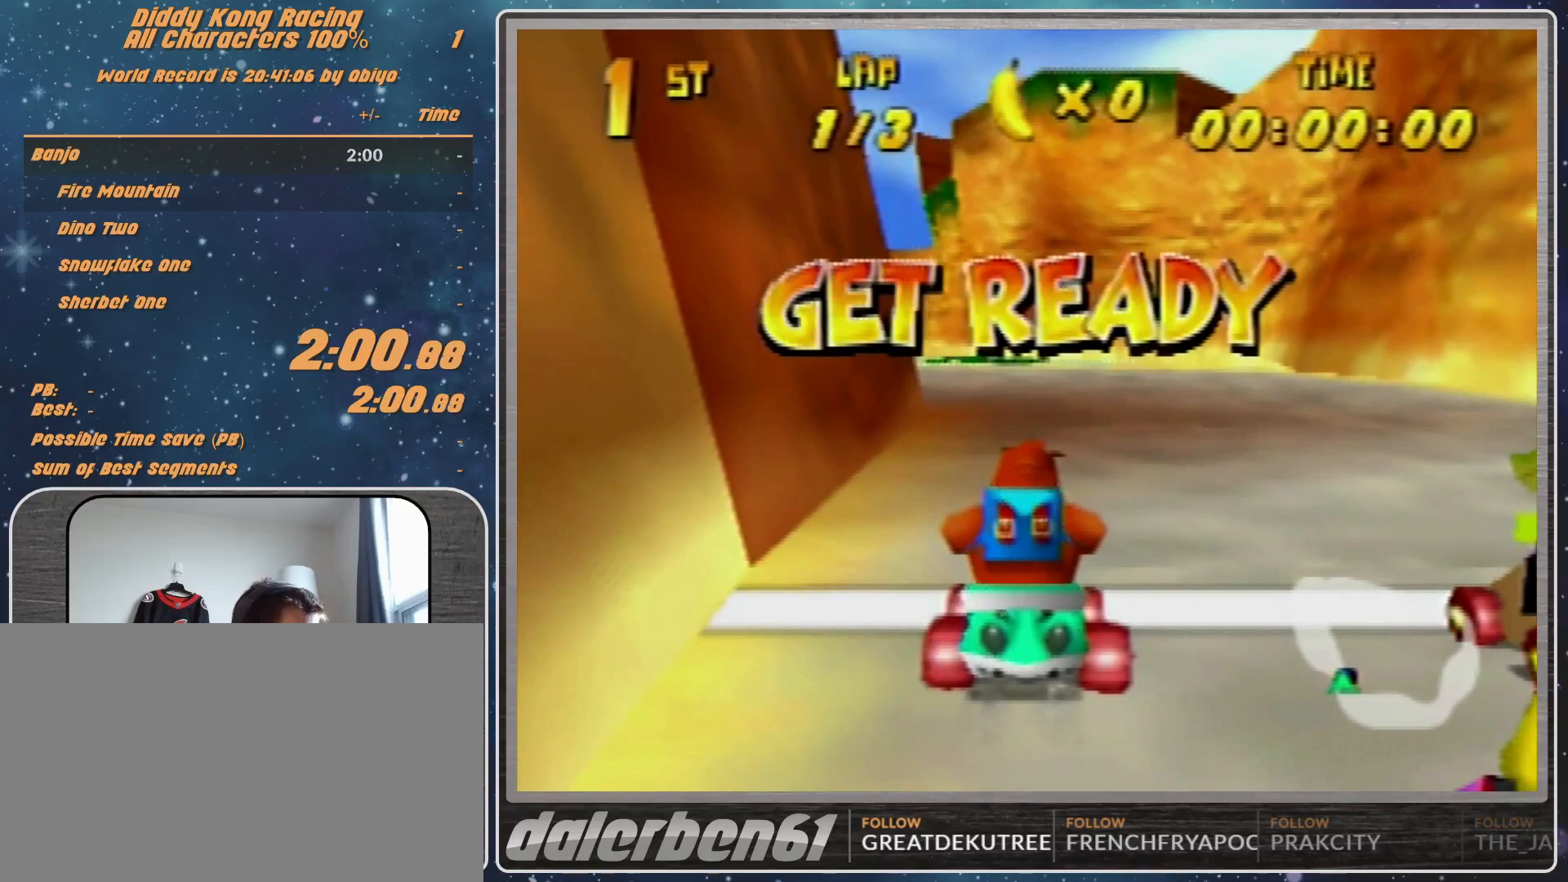
{"buttons": ["R1"], "left_stick": "left", "events": []}
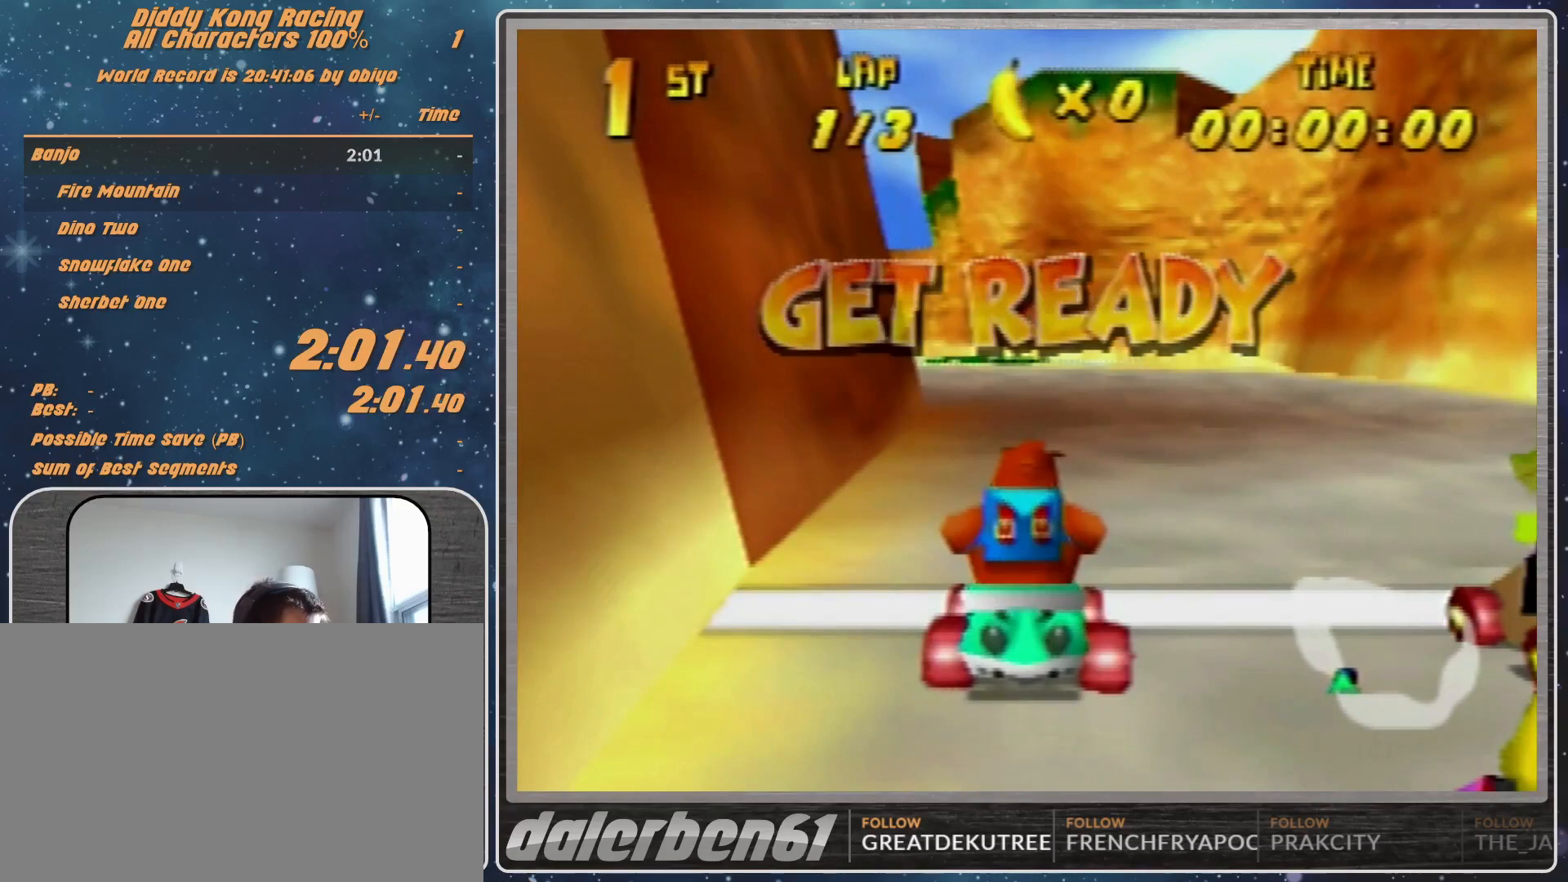
{"buttons": ["A", "R1"], "left_stick": "left", "events": [[367, "A", "down"]]}
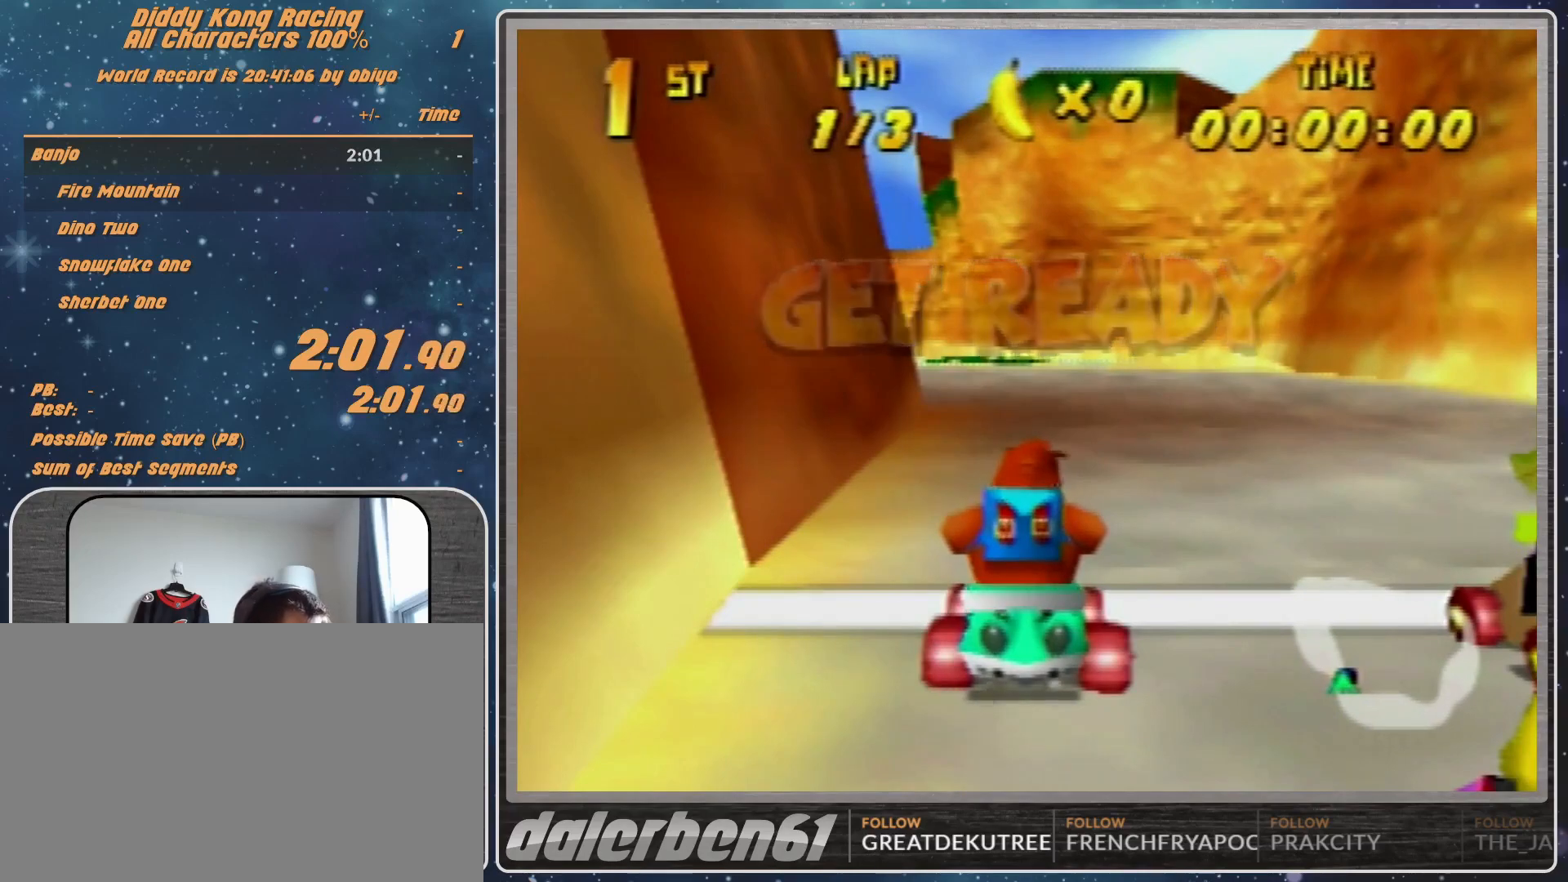
{"buttons": ["A", "R1"], "left_stick": "left", "events": []}
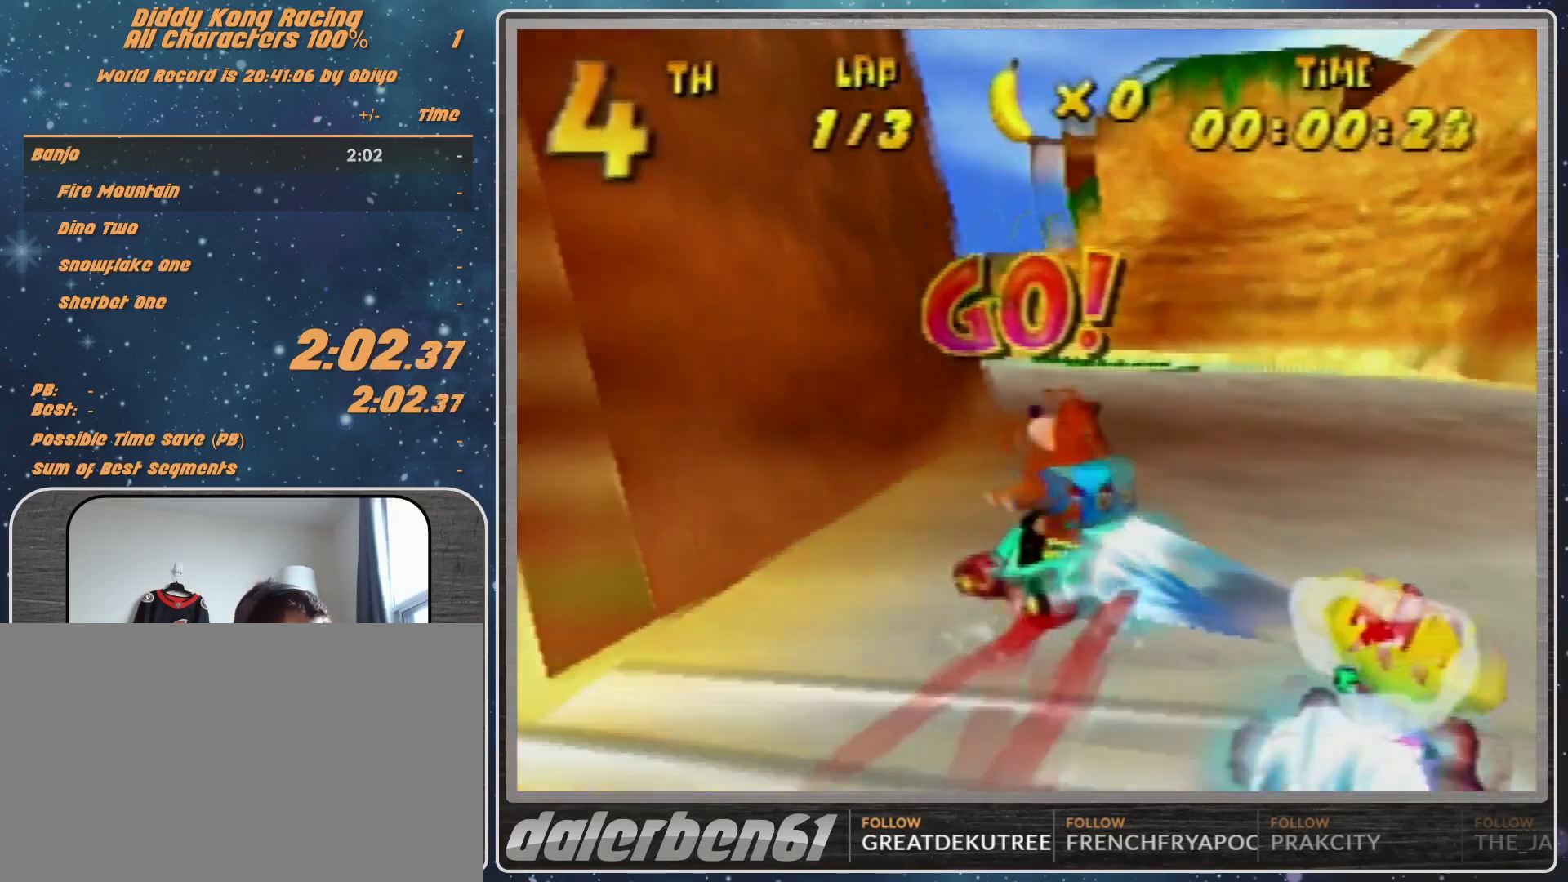
{"buttons": ["R1"], "left_stick": "right", "events": [[100, "B", "down"], [267, "A", "up"], [267, "B", "up"], [267, "R1", "up"], [267, "left_stick", "right"], [367, "A", "down"], [367, "R1", "down"], [467, "A", "up"]]}
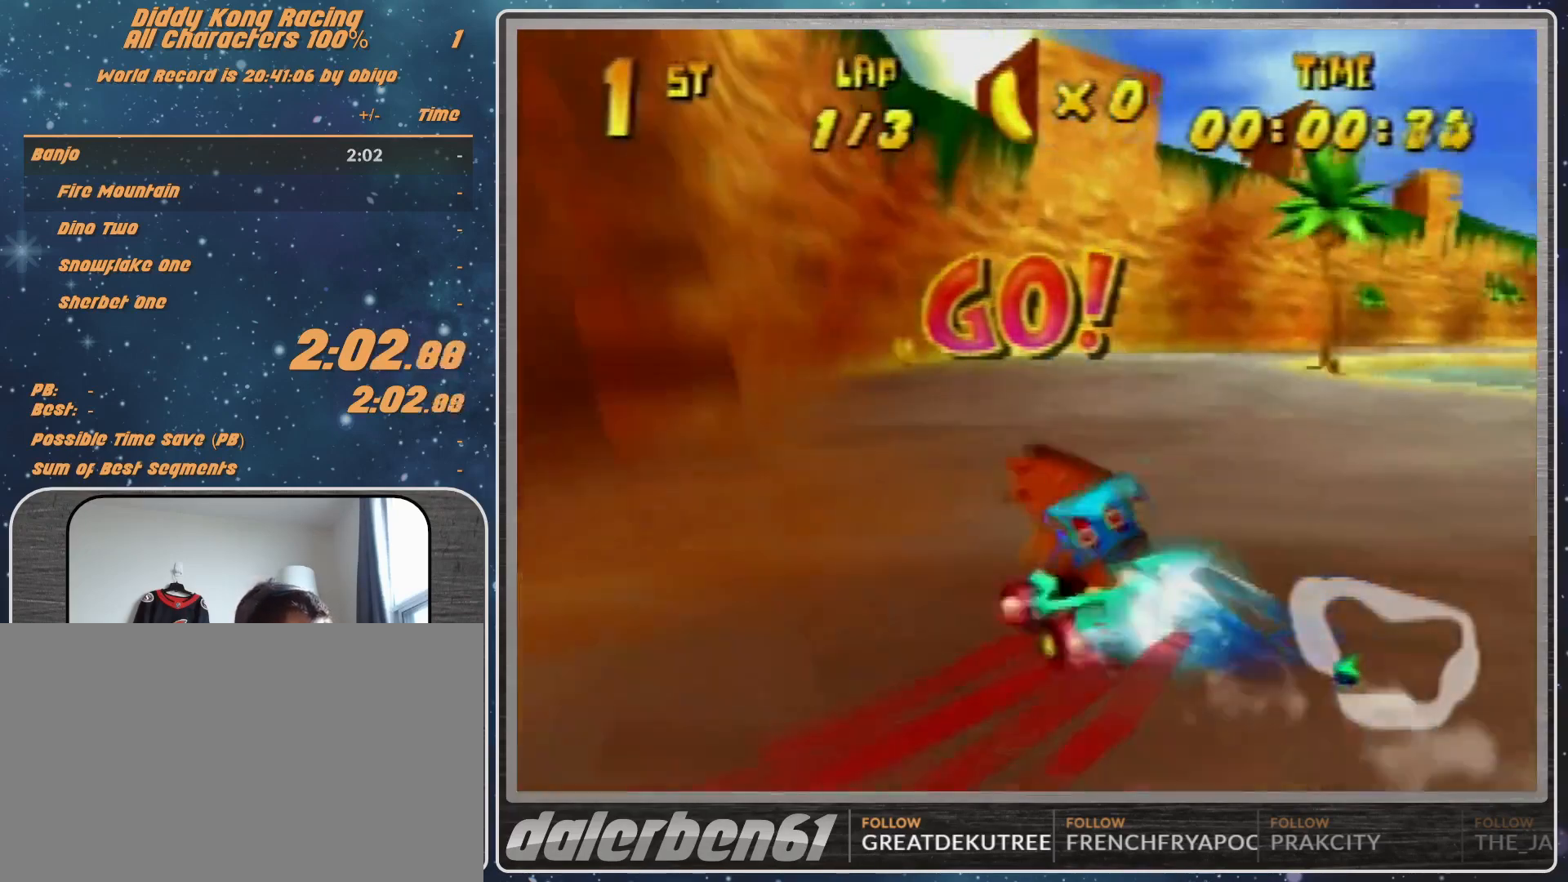
{"buttons": ["R1"], "left_stick": "up-left", "events": [[33, "A", "down"], [167, "A", "up"], [200, "A", "down"], [200, "left_stick", "up-left"], [267, "A", "up"], [367, "A", "down"], [467, "A", "up"]]}
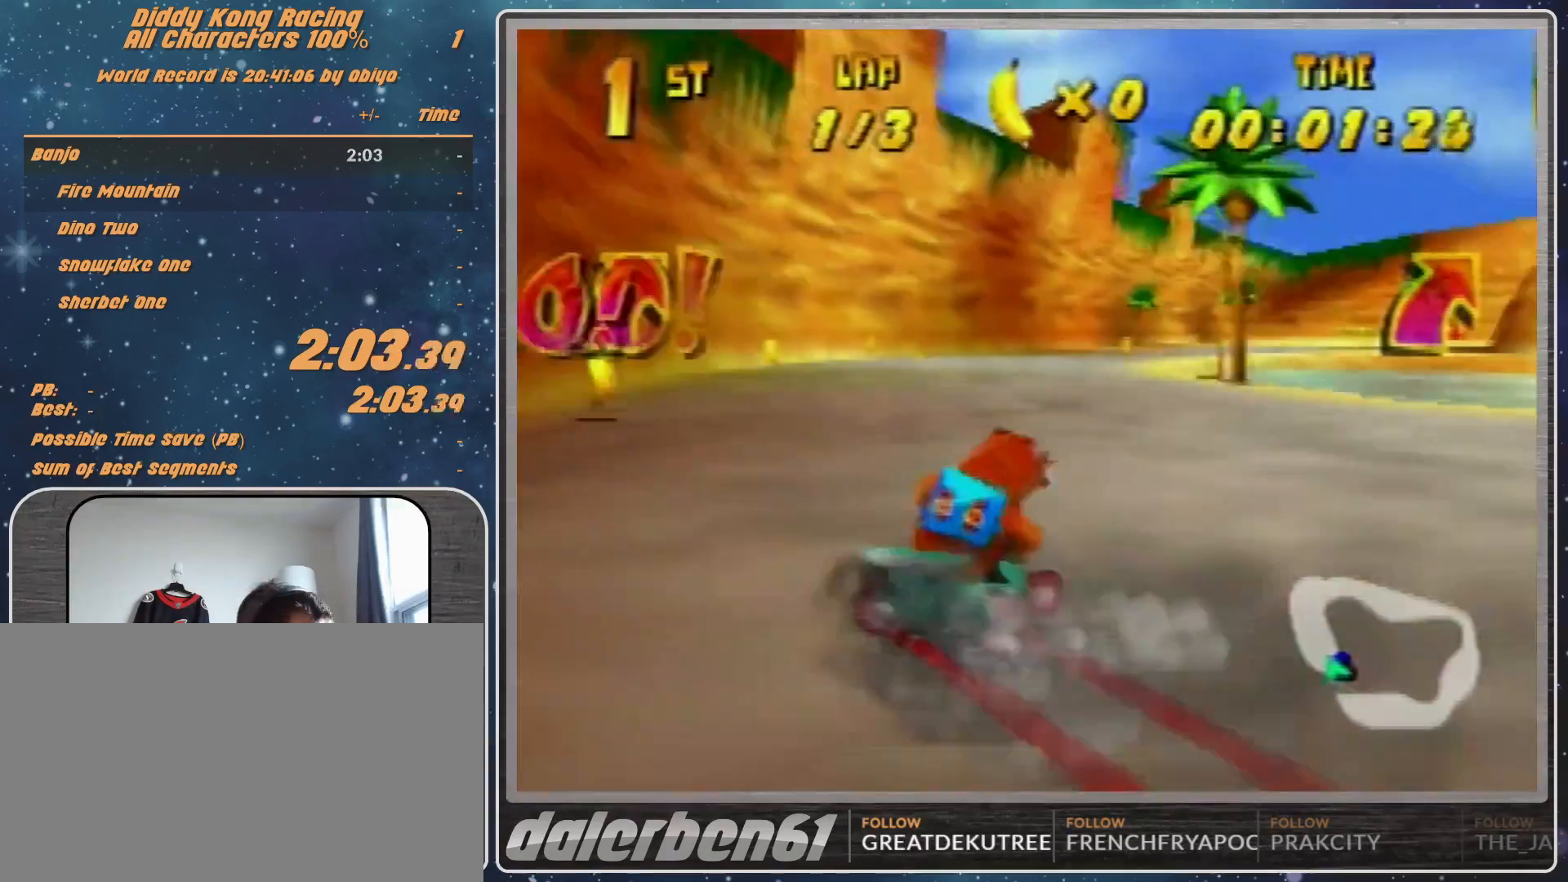
{"buttons": ["R1"], "left_stick": "up-right", "events": [[67, "A", "down"], [133, "A", "up"], [133, "left_stick", "up-right"], [233, "A", "down"], [300, "A", "up"], [400, "A", "down"], [500, "A", "up"]]}
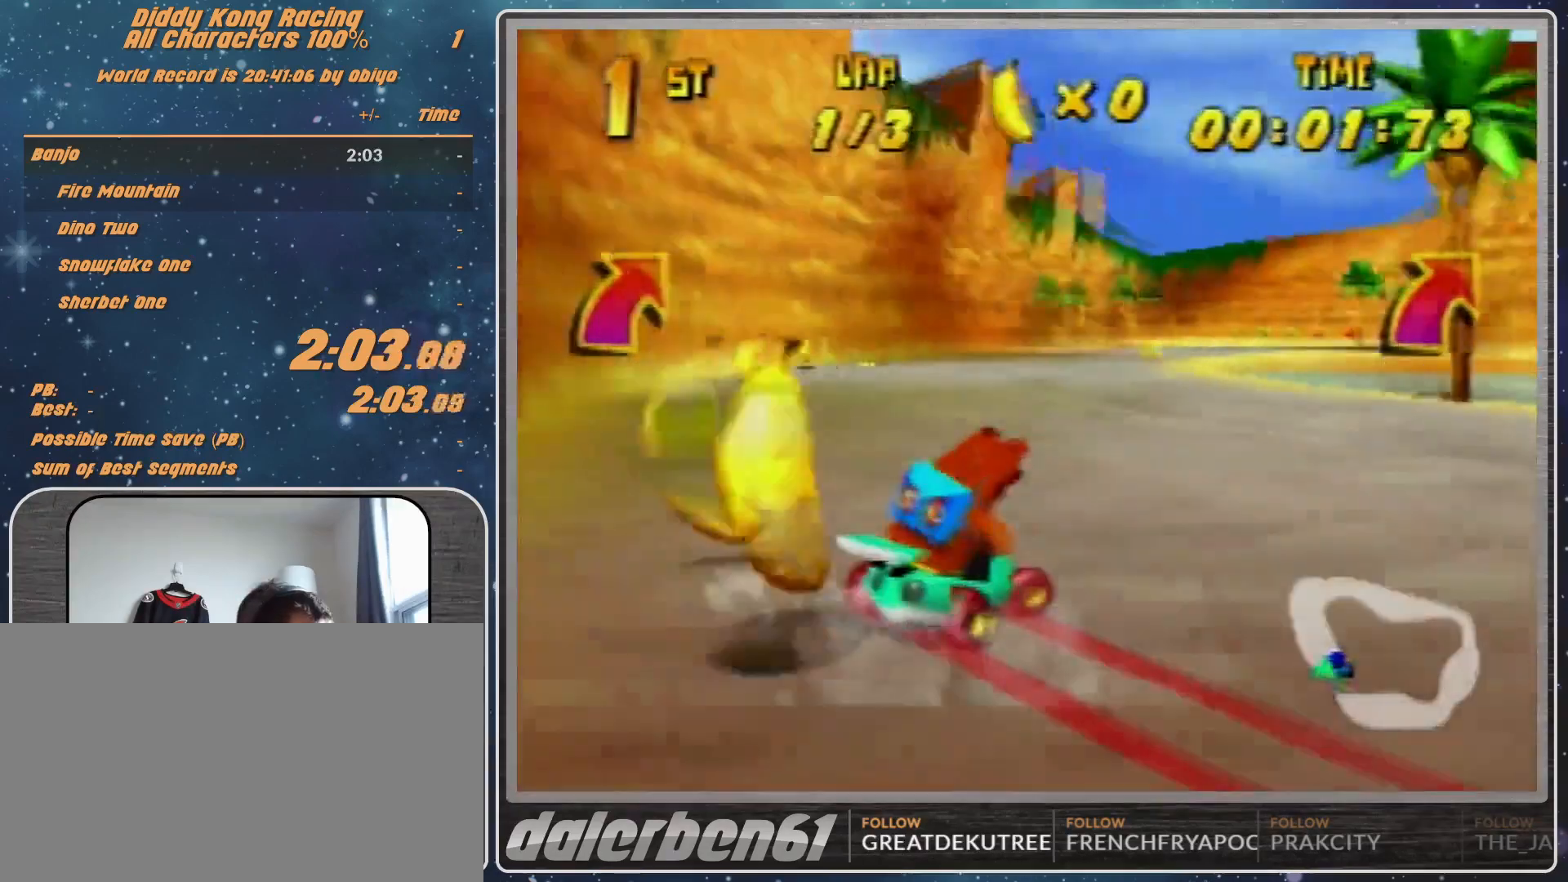
{"buttons": ["R1"], "left_stick": "left", "events": [[67, "A", "down"], [100, "A", "up"], [200, "A", "down"], [200, "left_stick", "left"], [300, "A", "up"], [400, "A", "down"], [467, "A", "up"]]}
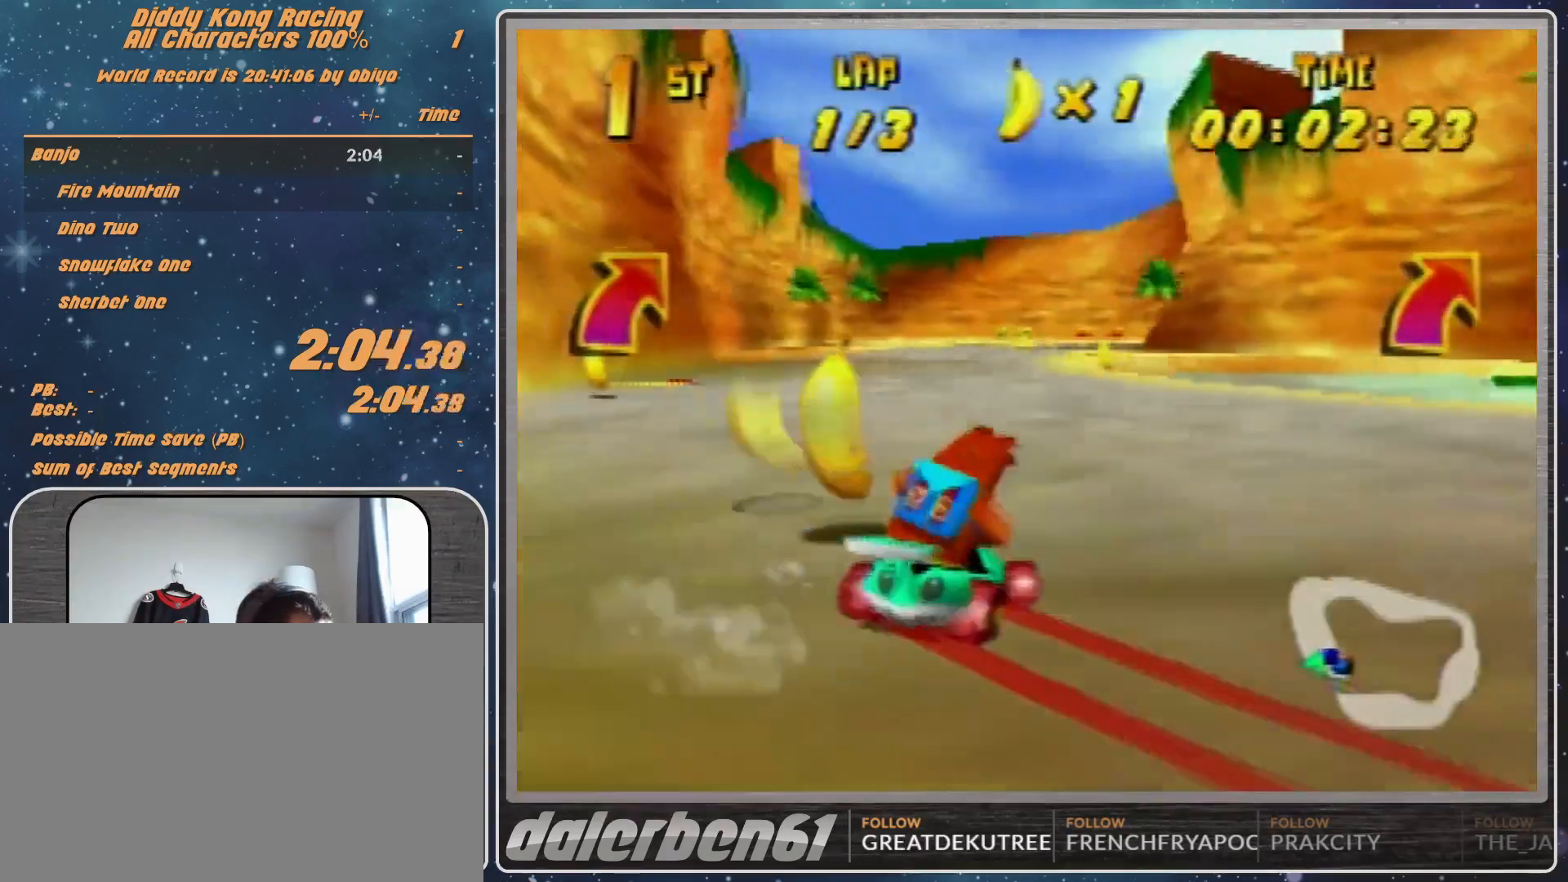
{"buttons": ["A", "R1"], "left_stick": "up-right", "events": [[67, "A", "down"], [100, "A", "up"], [100, "left_stick", "up-right"], [200, "A", "down"], [233, "left_stick", "up-left"], [300, "A", "up"], [300, "left_stick", "right"], [367, "A", "down"], [367, "left_stick", "up-right"]]}
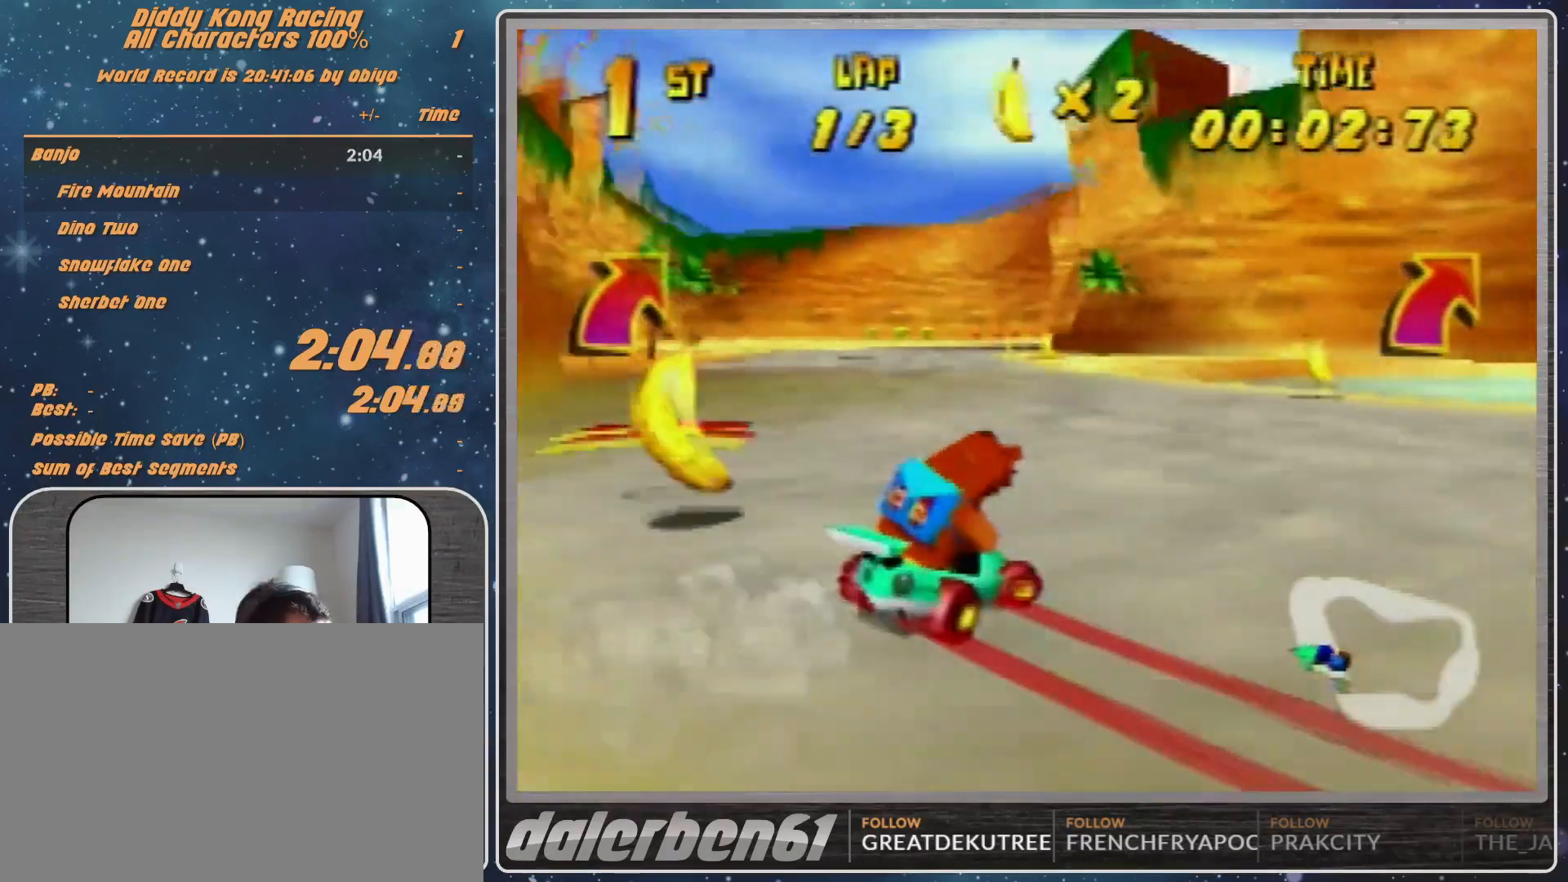
{"buttons": [], "left_stick": "center", "events": [[67, "A", "up"], [167, "R1", "up"], [167, "left_stick", "left"], [200, "R1", "down"], [500, "R1", "up"], [500, "left_stick", "center"]]}
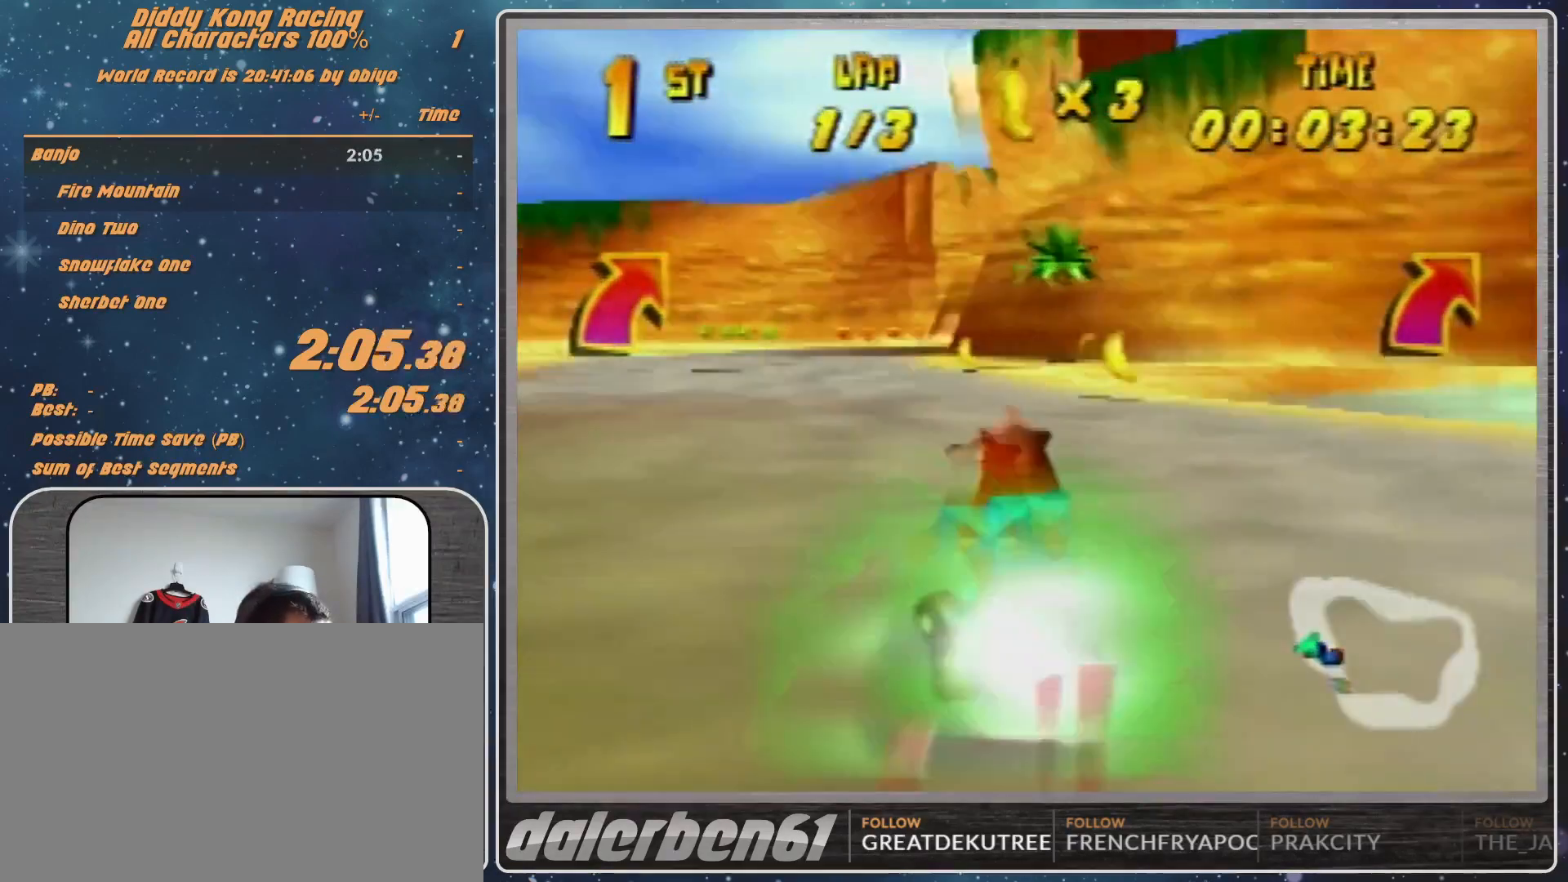
{"buttons": ["R1"], "left_stick": "right", "events": [[100, "left_stick", "right"], [167, "R1", "down"]]}
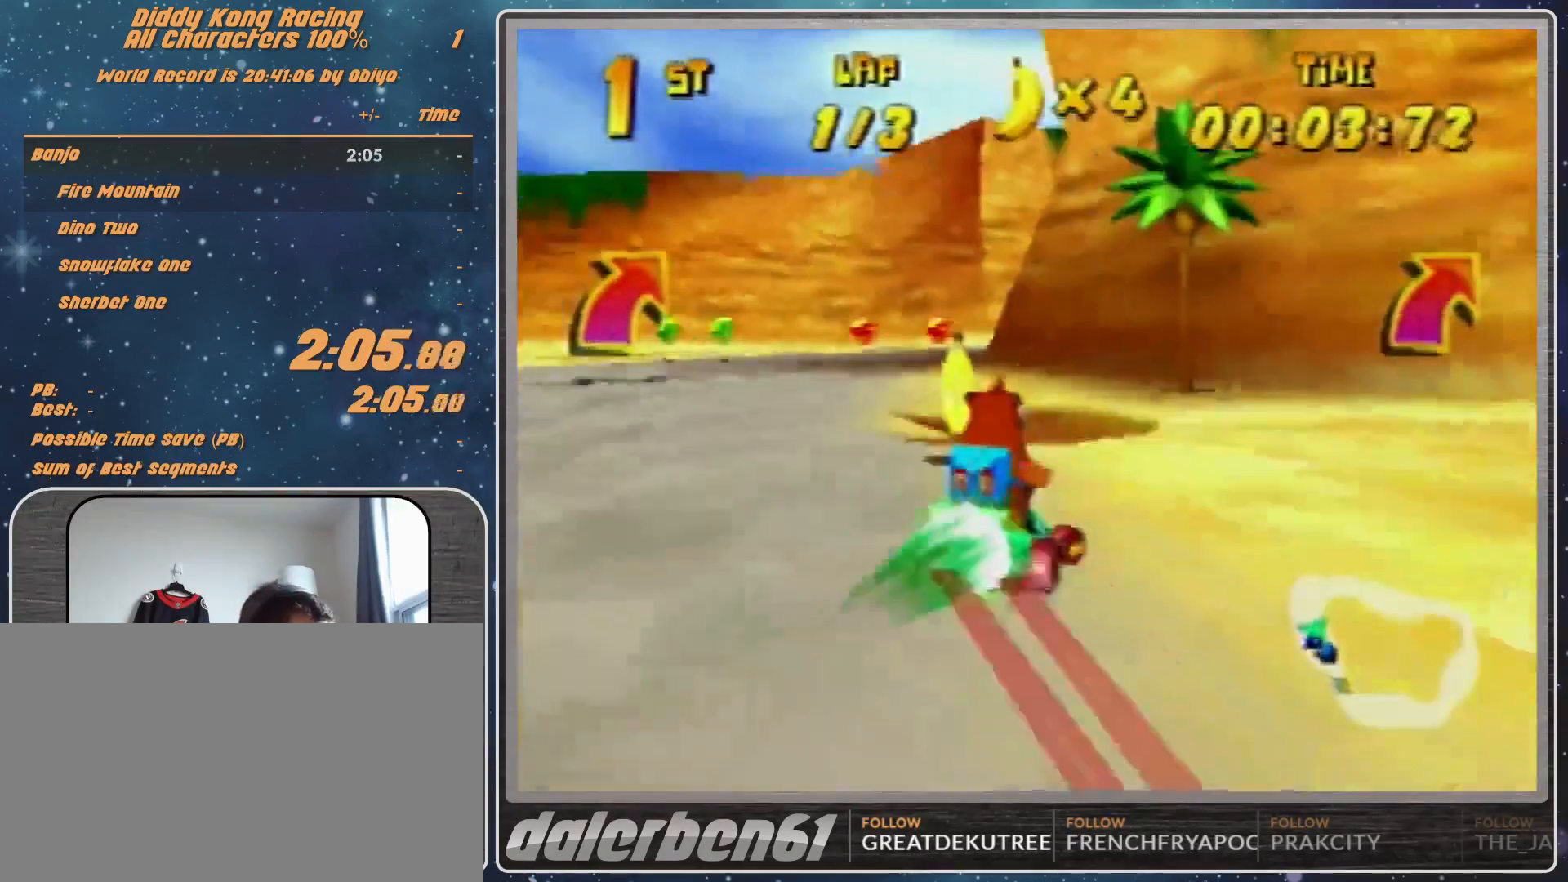
{"buttons": [], "left_stick": "right", "events": [[233, "R1", "up"], [300, "Z", "down"], [467, "Z", "up"]]}